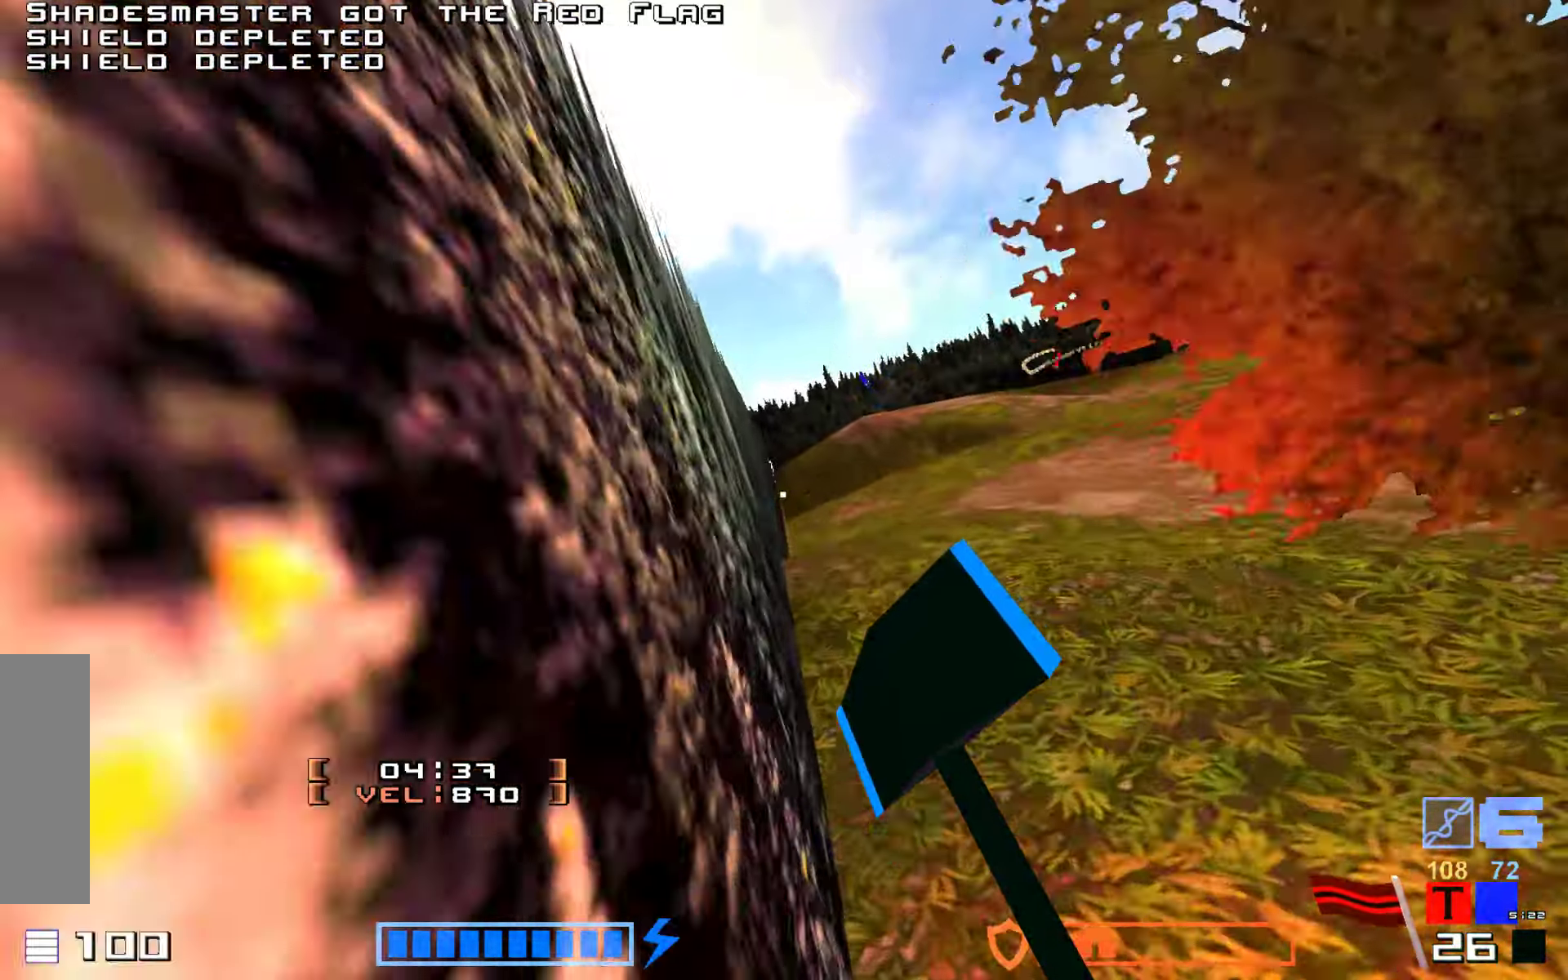
Gameplay with keyboard; each line is a JSON object with the keys held at the frame after it. "events" lists presses ("down") and releases ("up") of "down", "hammer", "hook", "jump", "right" and "up" between this image and that frame as [ms after this image, input, new state], when the widget could be followed in between. No other keys are recorded. Mouse input is not recorded. Key names are as the overlay labels them; some are game actions (e.g. jump) rather than physical keys.
{"keys": ["hammer", "jump", "right", "up"], "events": [[466, "right", "down"]]}
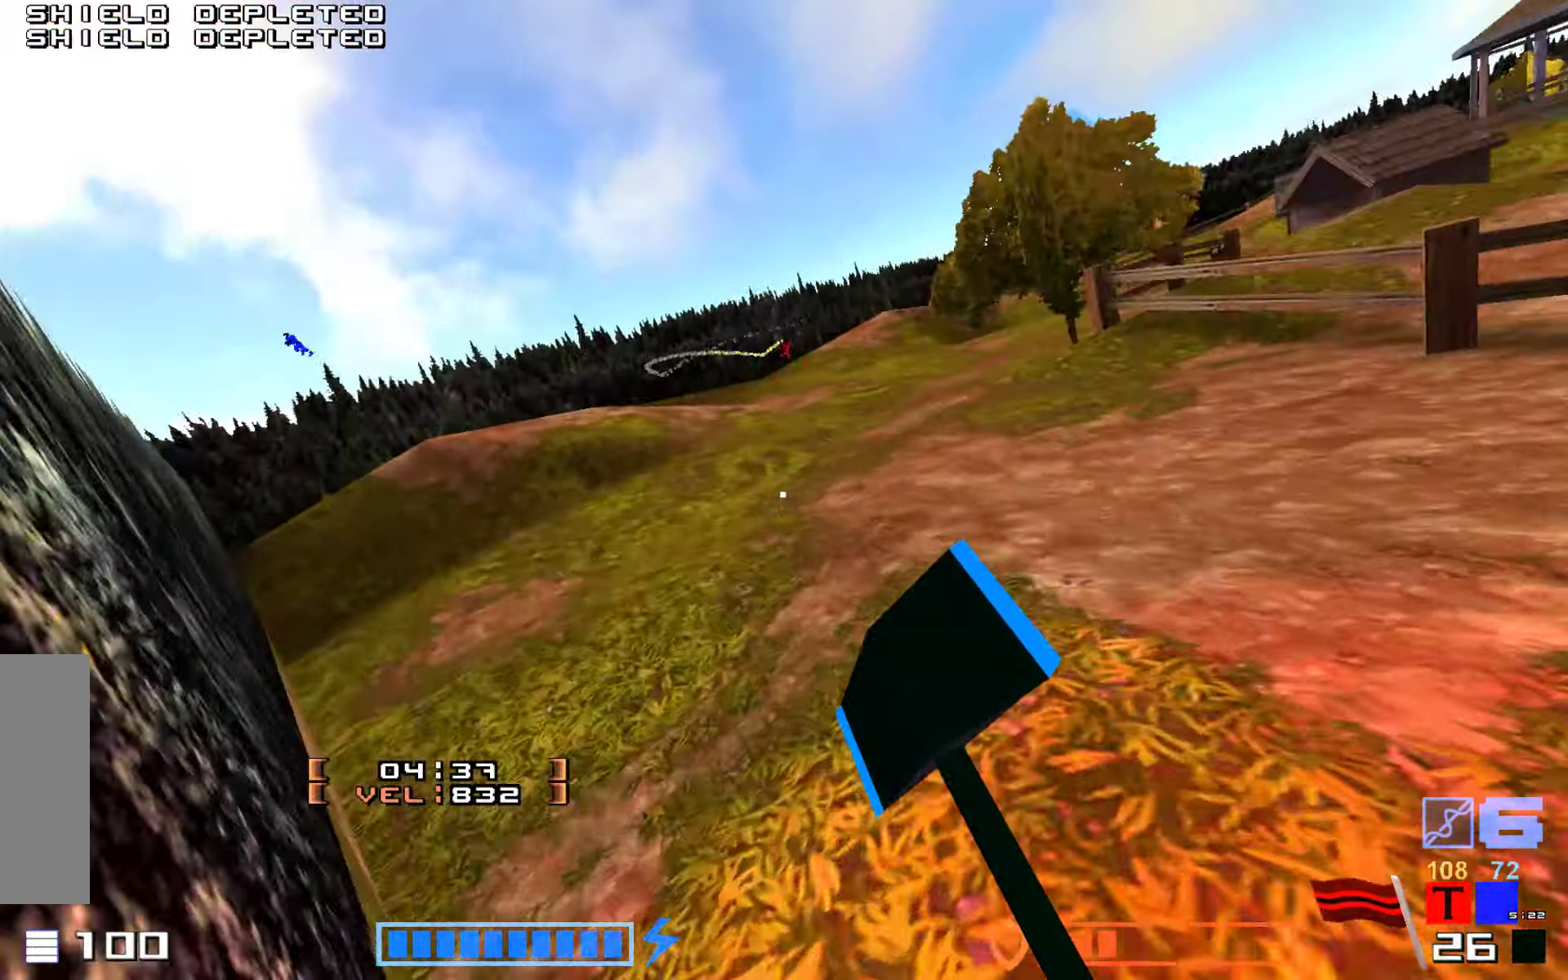
{"keys": ["jump", "up"], "events": [[66, "hammer", "up"], [116, "hammer", "down"], [233, "hammer", "up"], [300, "hammer", "down"], [466, "hammer", "up"], [500, "right", "up"]]}
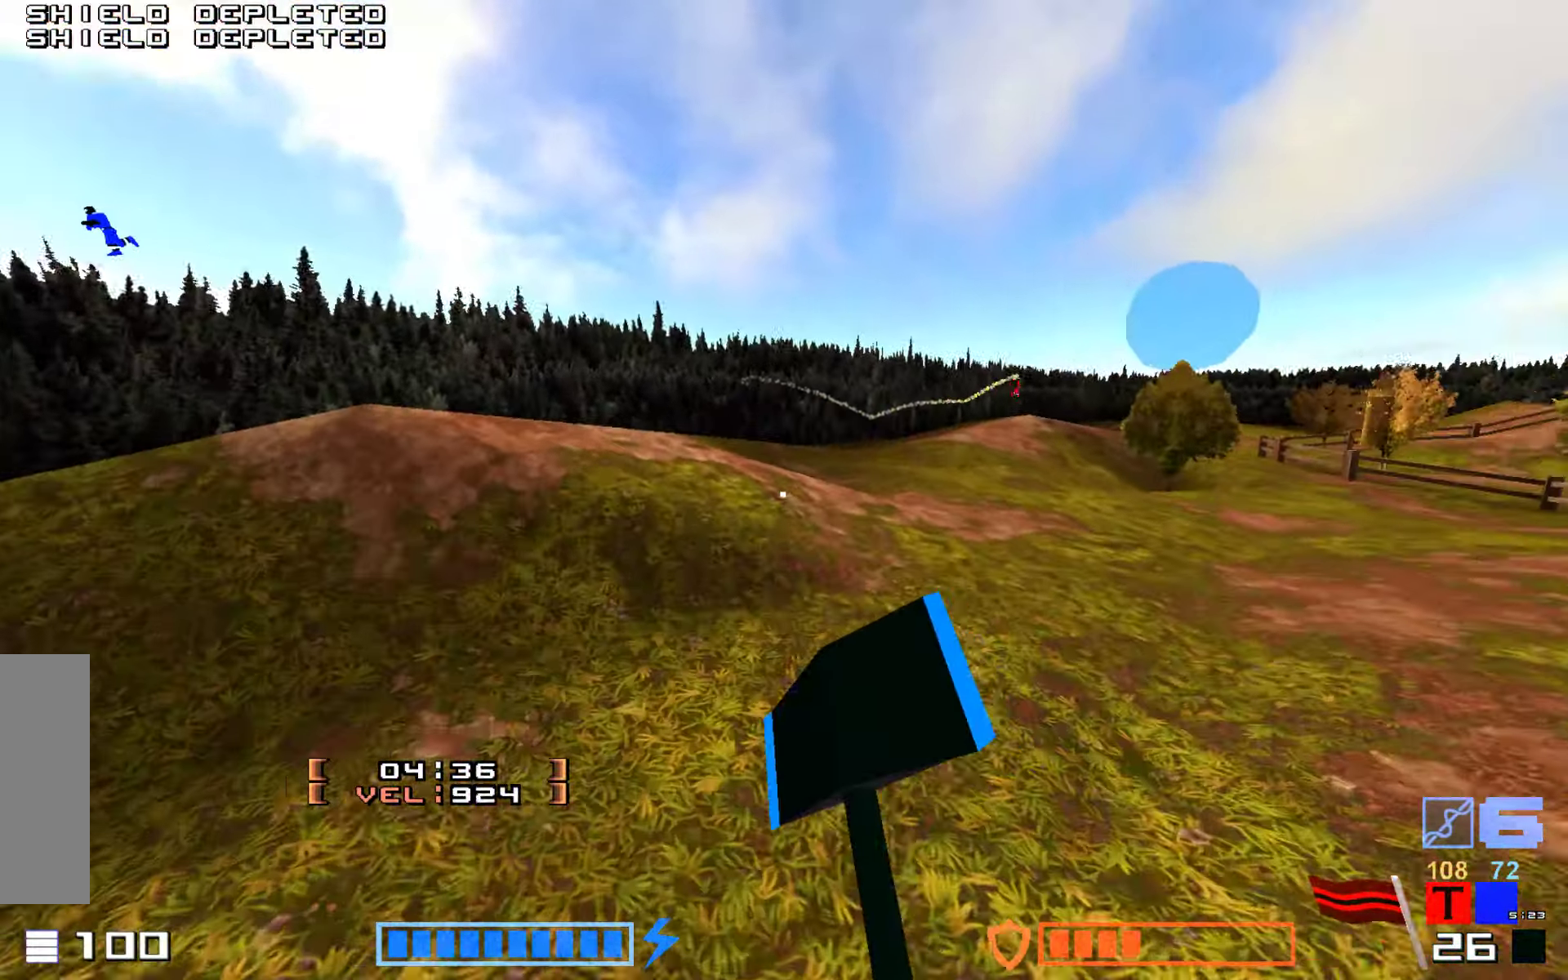
{"keys": ["jump", "up"], "events": [[316, "hammer", "down"], [400, "hammer", "up"]]}
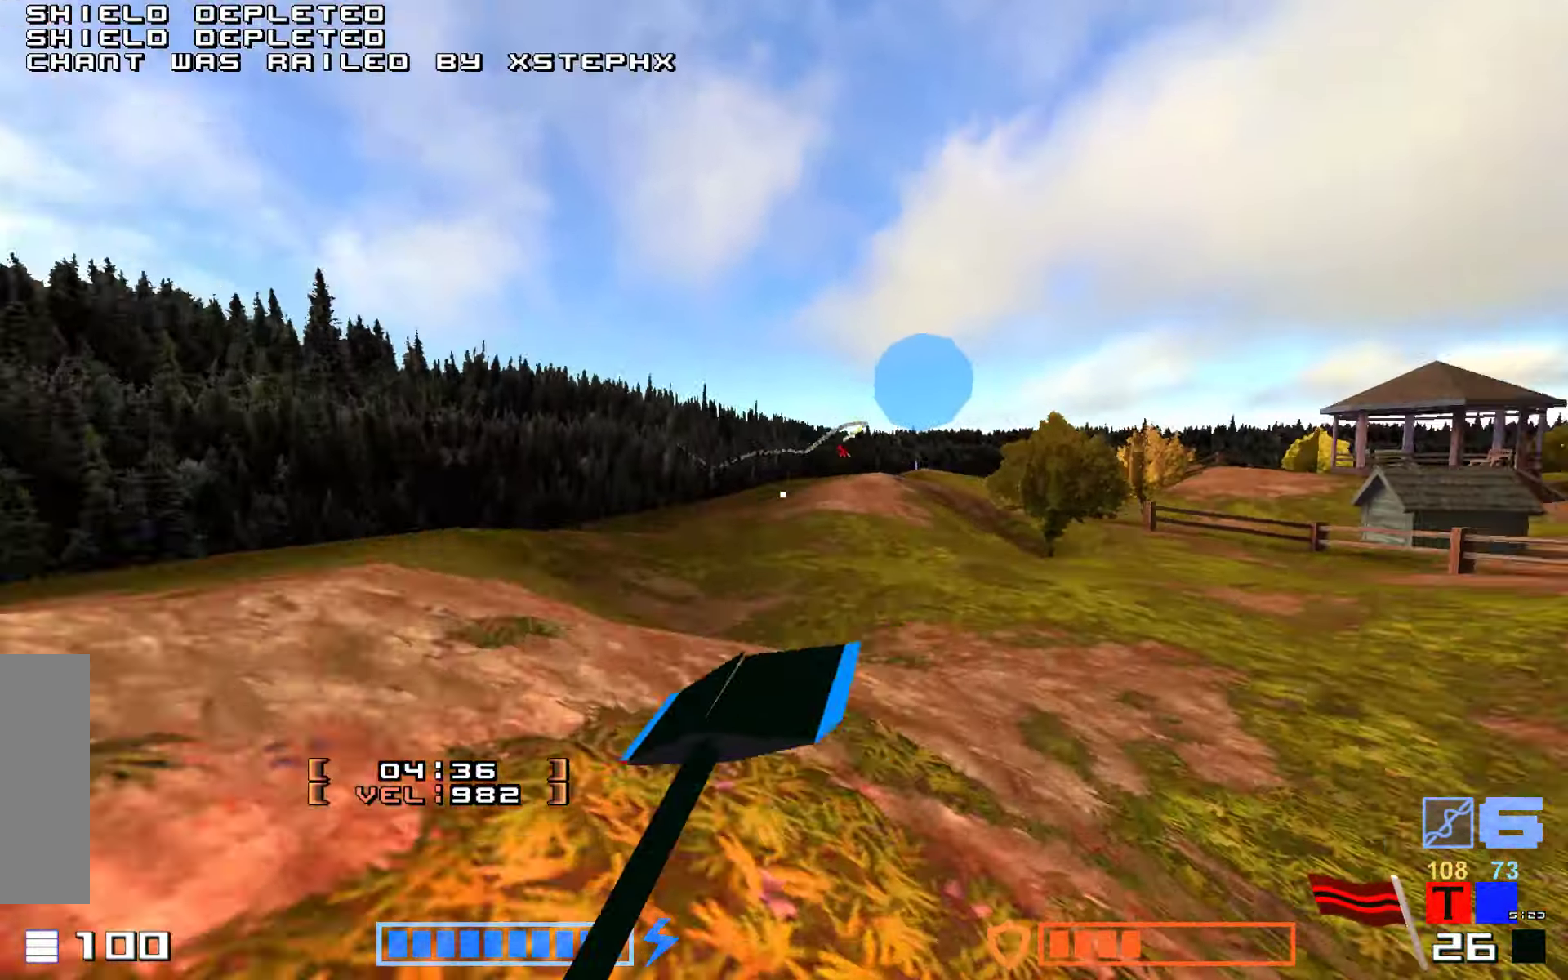
{"keys": ["up"], "events": [[33, "hammer", "down"], [33, "jump", "up"], [166, "jump", "down"], [250, "hammer", "up"], [333, "hammer", "down"], [433, "jump", "up"], [483, "hammer", "up"]]}
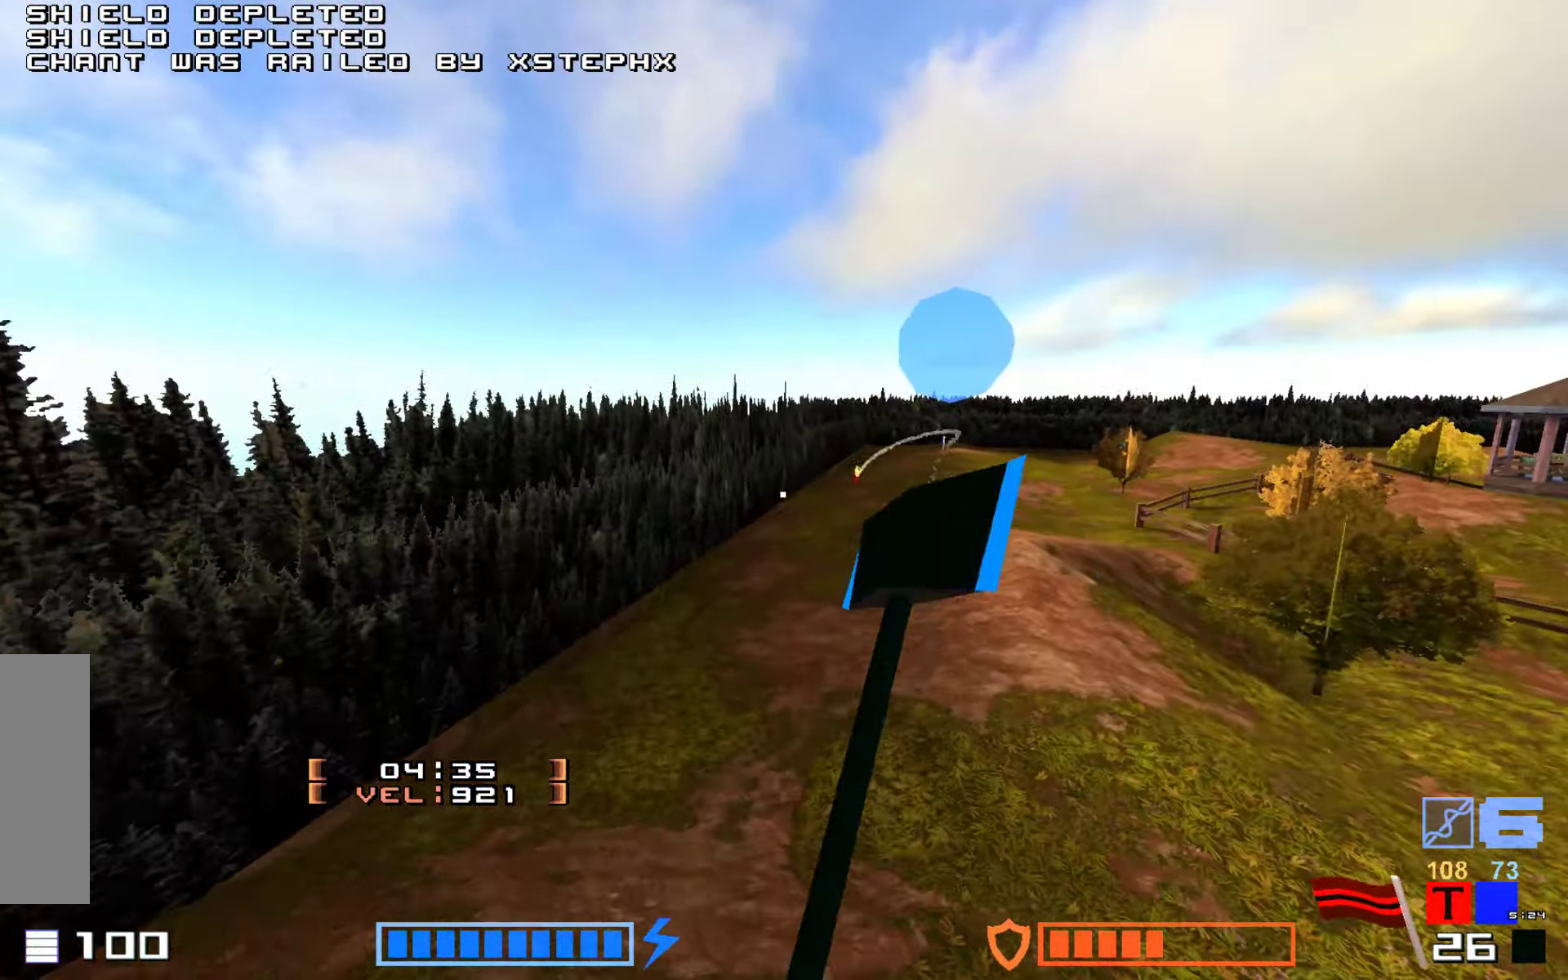
{"keys": ["hook", "up"], "events": [[333, "hook", "down"]]}
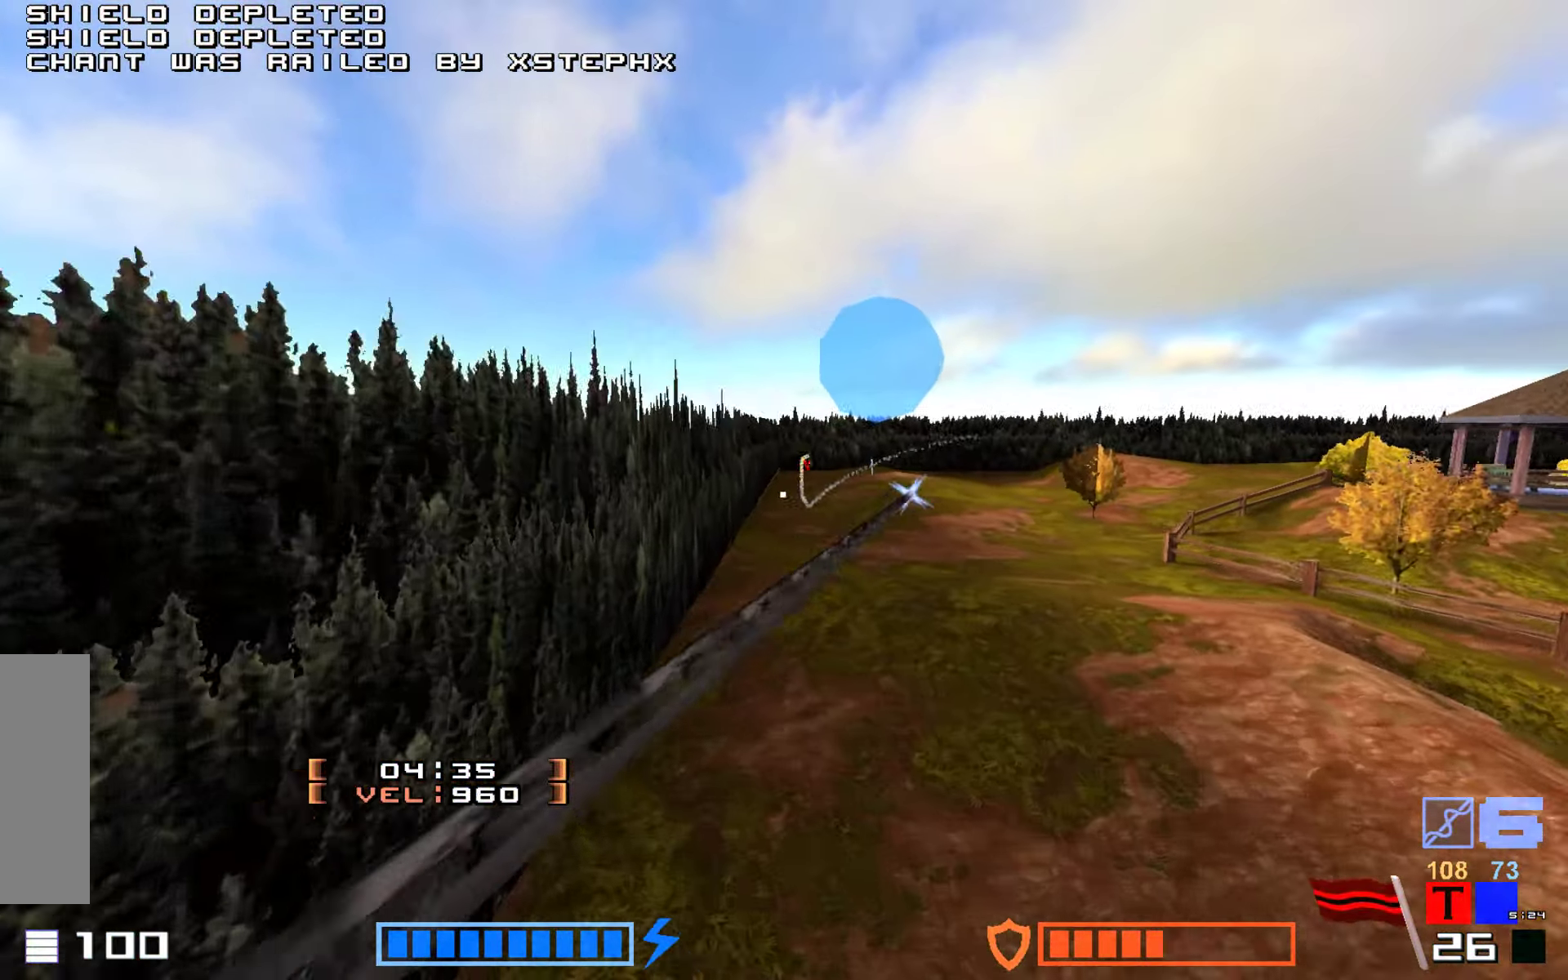
{"keys": ["hook", "jump", "up"], "events": [[233, "right", "down"], [400, "jump", "down"], [433, "right", "up"]]}
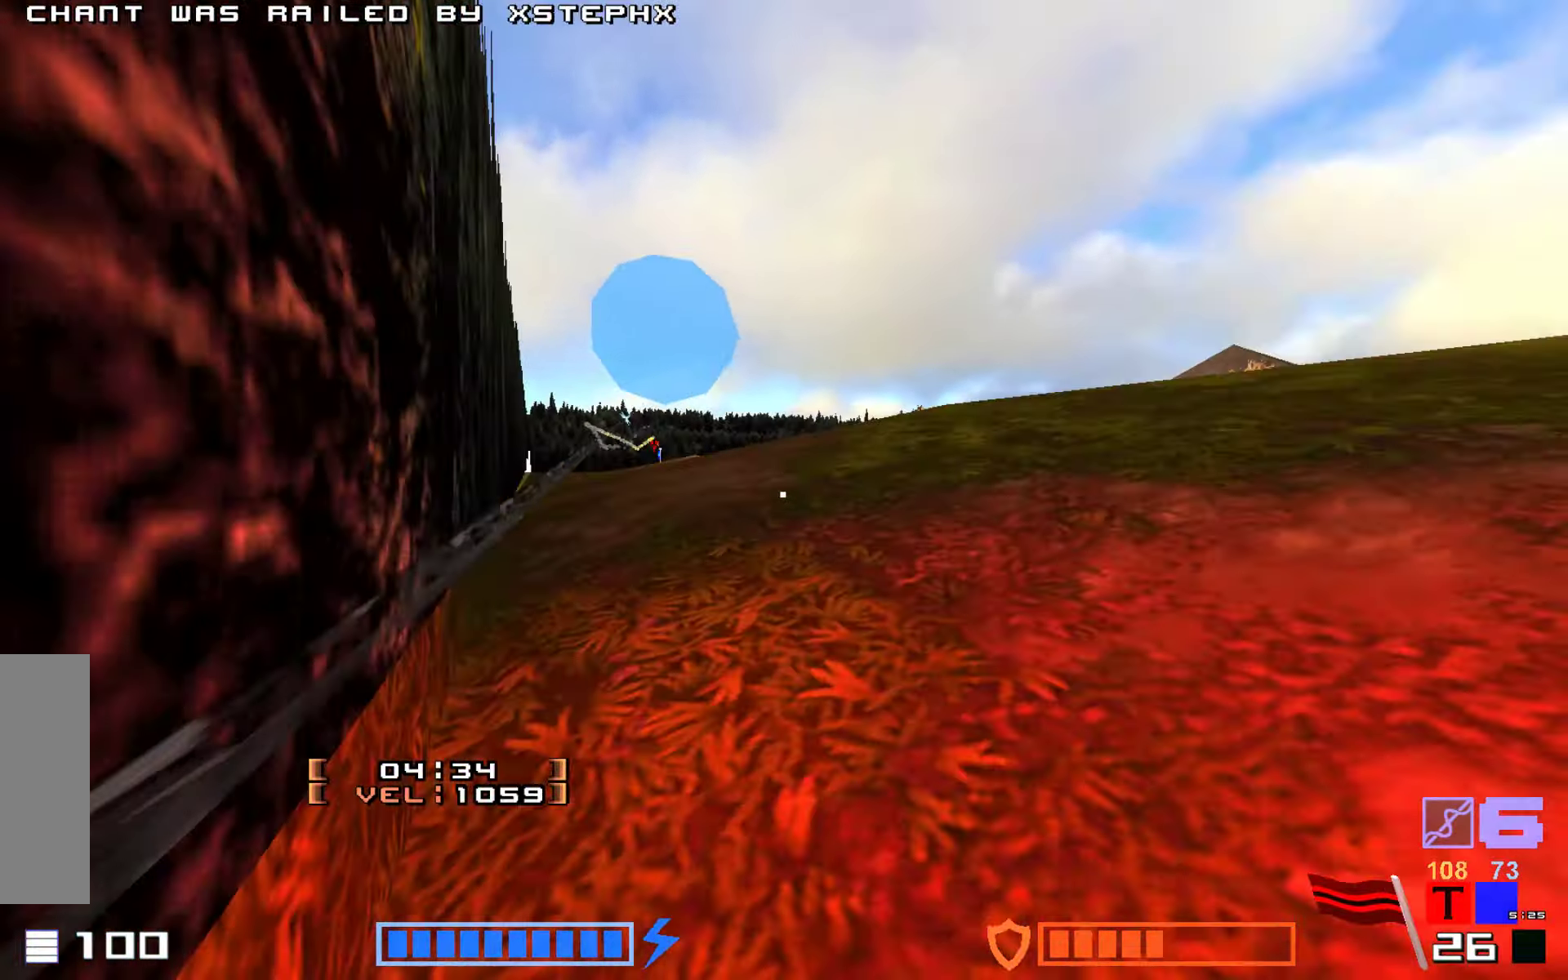
{"keys": ["up"], "events": [[83, "hammer", "down"], [250, "hammer", "up"], [250, "hook", "up"], [316, "hammer", "down"], [333, "hook", "down"], [433, "jump", "up"], [500, "hammer", "up"], [500, "hook", "up"]]}
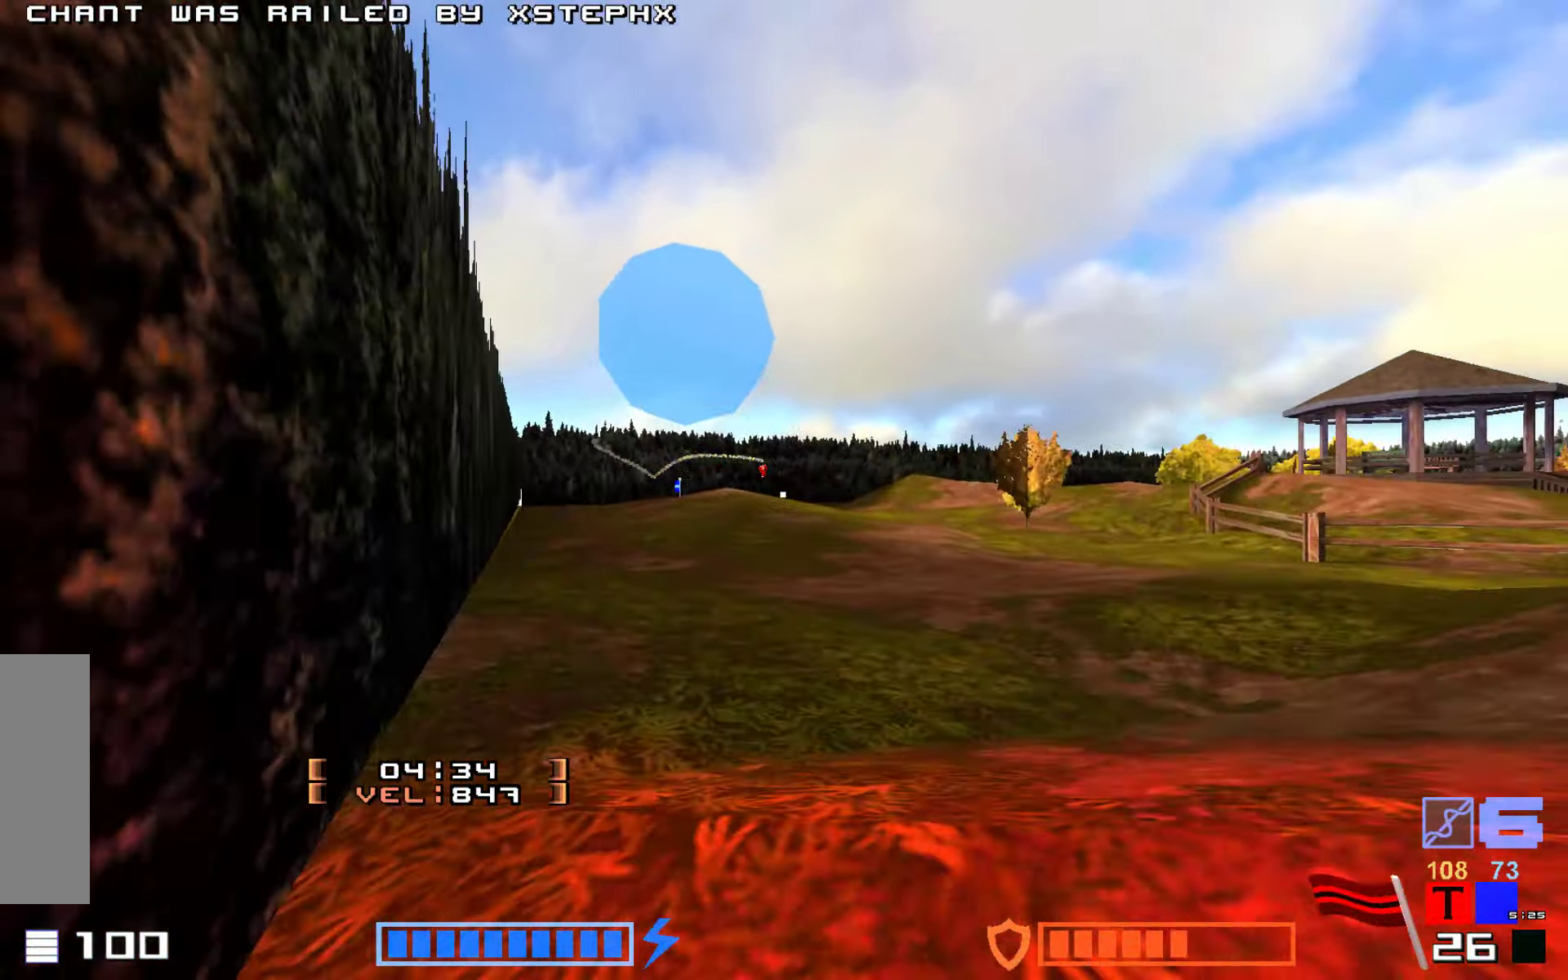
{"keys": ["hammer", "up"], "events": [[33, "jump", "down"], [100, "hammer", "down"], [166, "jump", "up"], [300, "jump", "down"], [400, "jump", "up"], [416, "hammer", "up"], [483, "hammer", "down"]]}
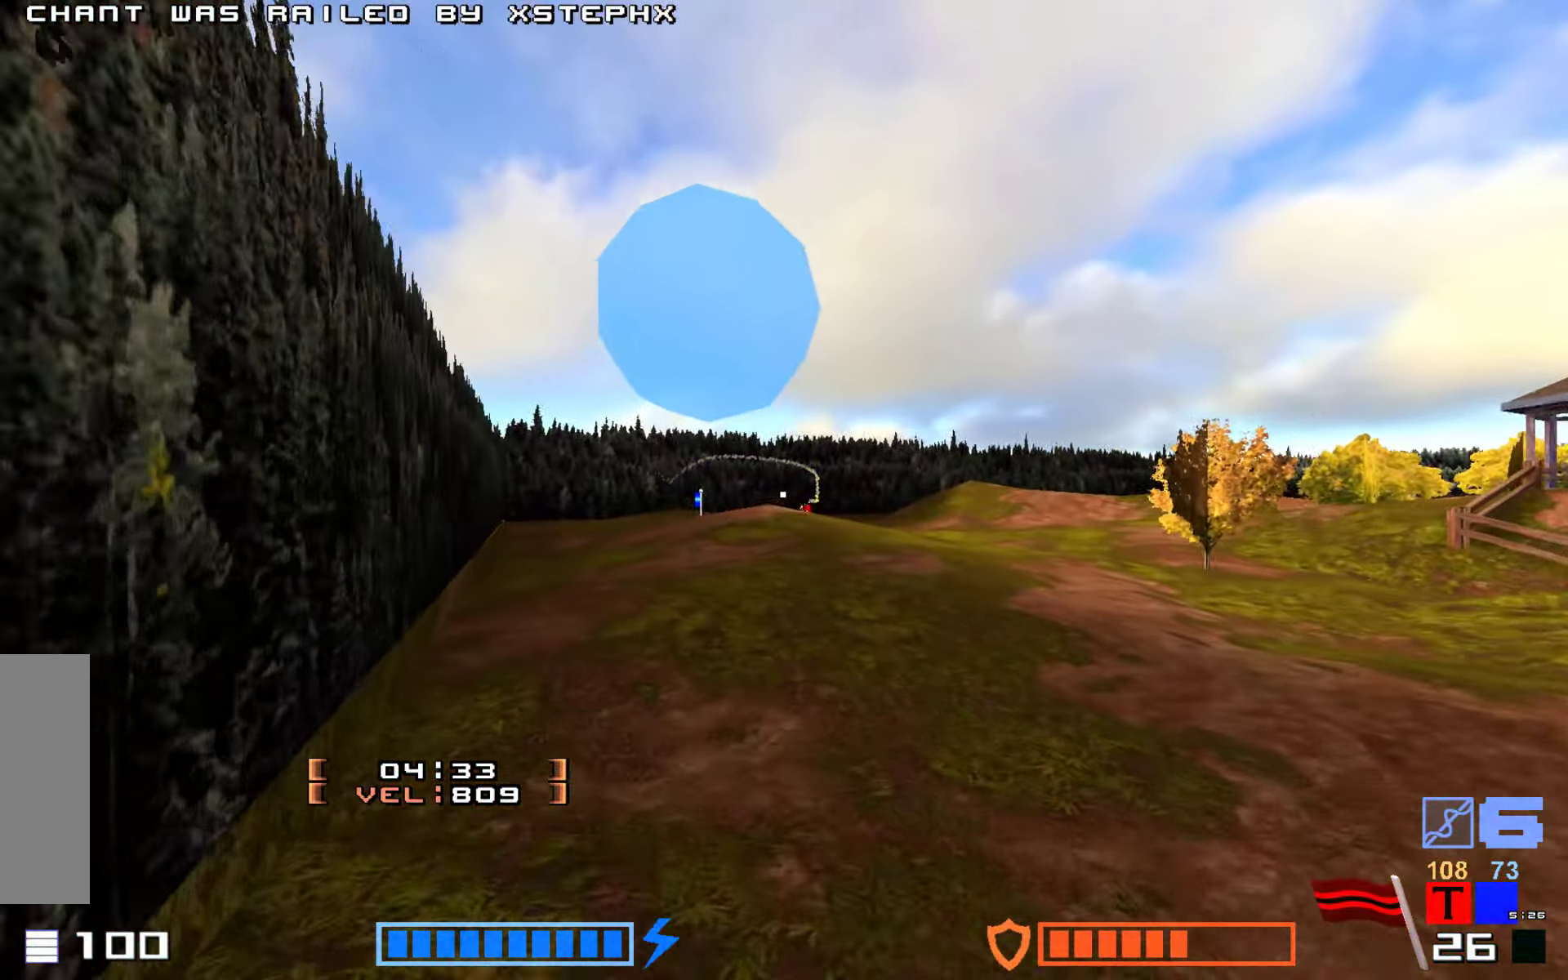
{"keys": ["jump", "up"], "events": [[33, "hammer", "up"], [233, "jump", "down"], [333, "hammer", "down"], [383, "jump", "up"], [433, "jump", "down"], [500, "hammer", "up"]]}
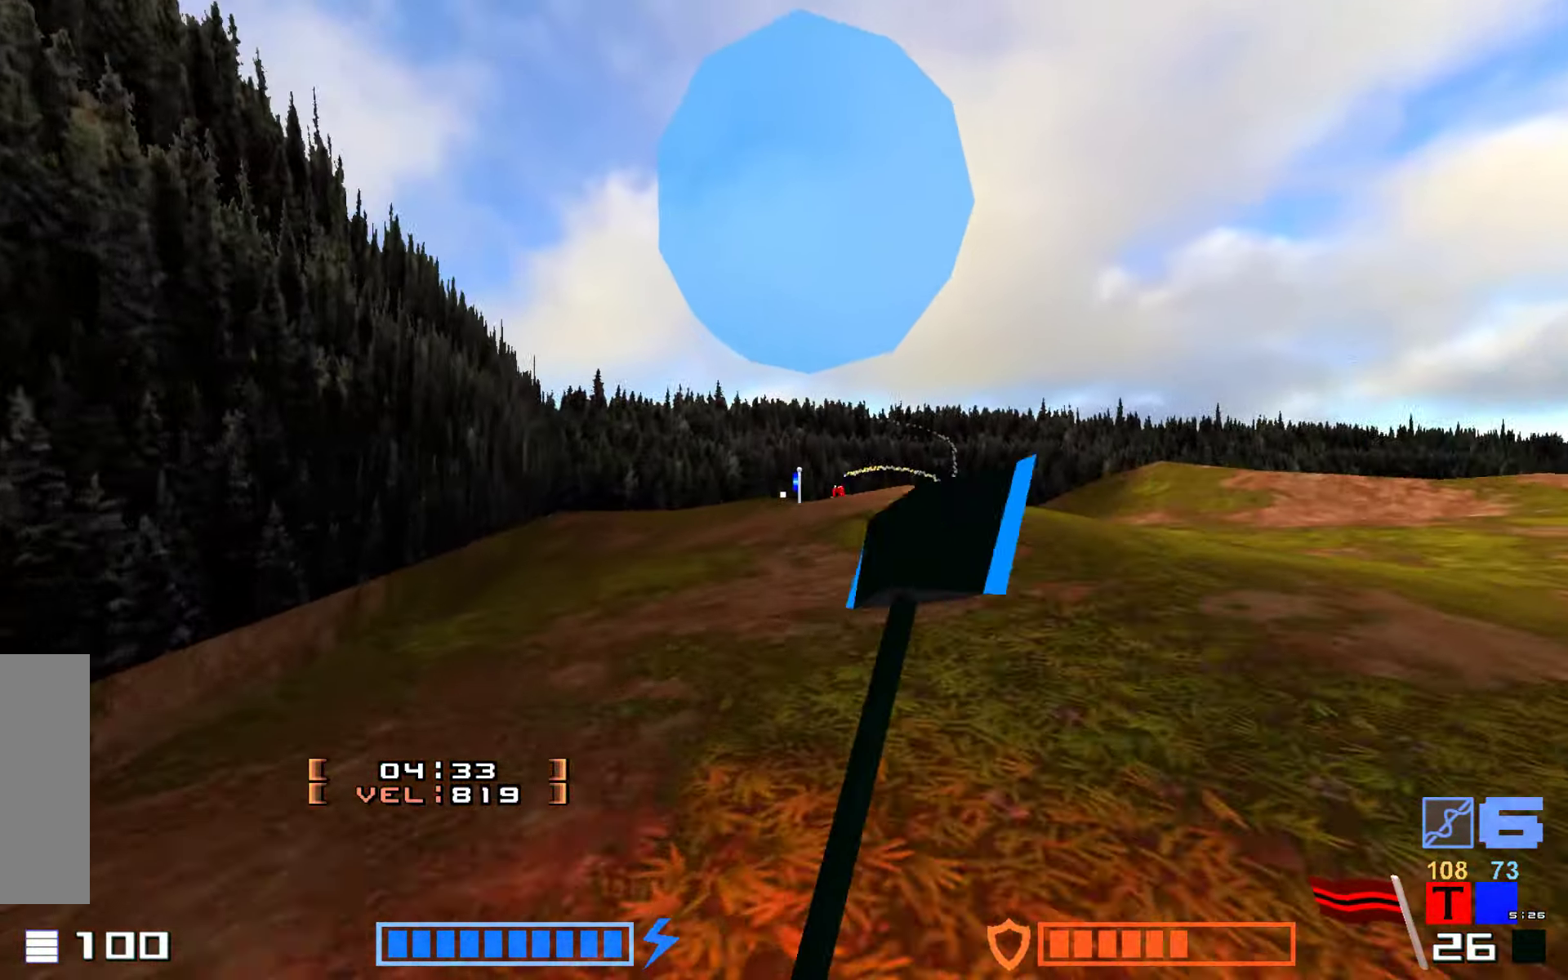
{"keys": ["jump", "up"], "events": [[67, "jump", "up"], [350, "hammer", "down"], [383, "jump", "down"], [417, "hammer", "up"]]}
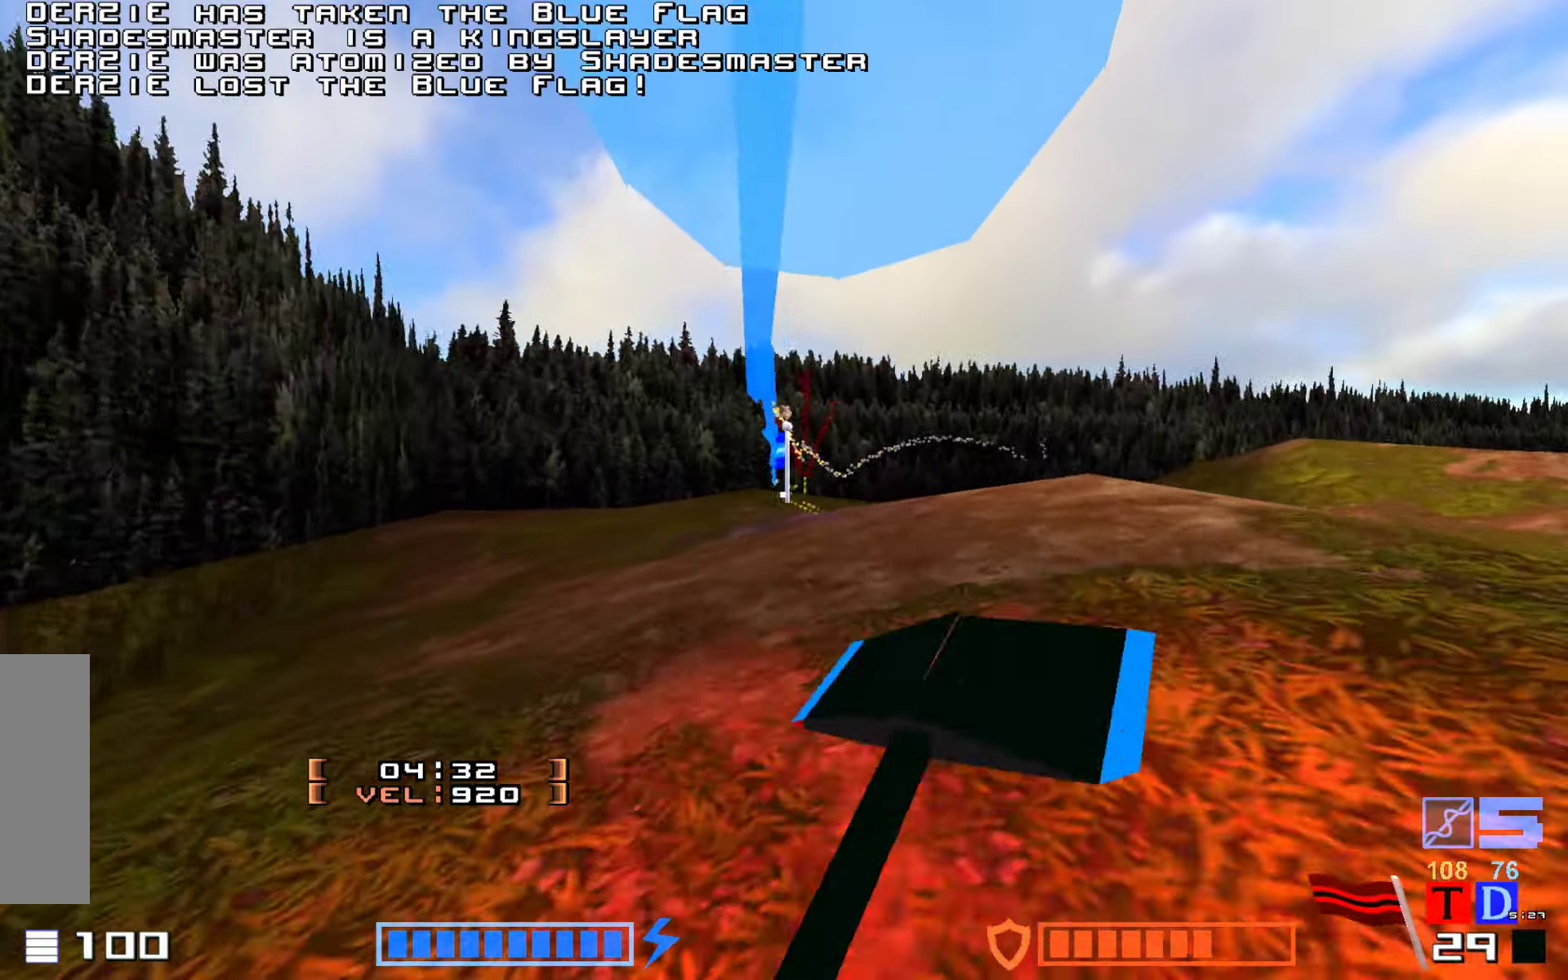
{"keys": ["right"], "events": [[33, "hammer", "down"], [183, "hammer", "up"], [183, "jump", "up"], [483, "right", "down"], [500, "up", "up"]]}
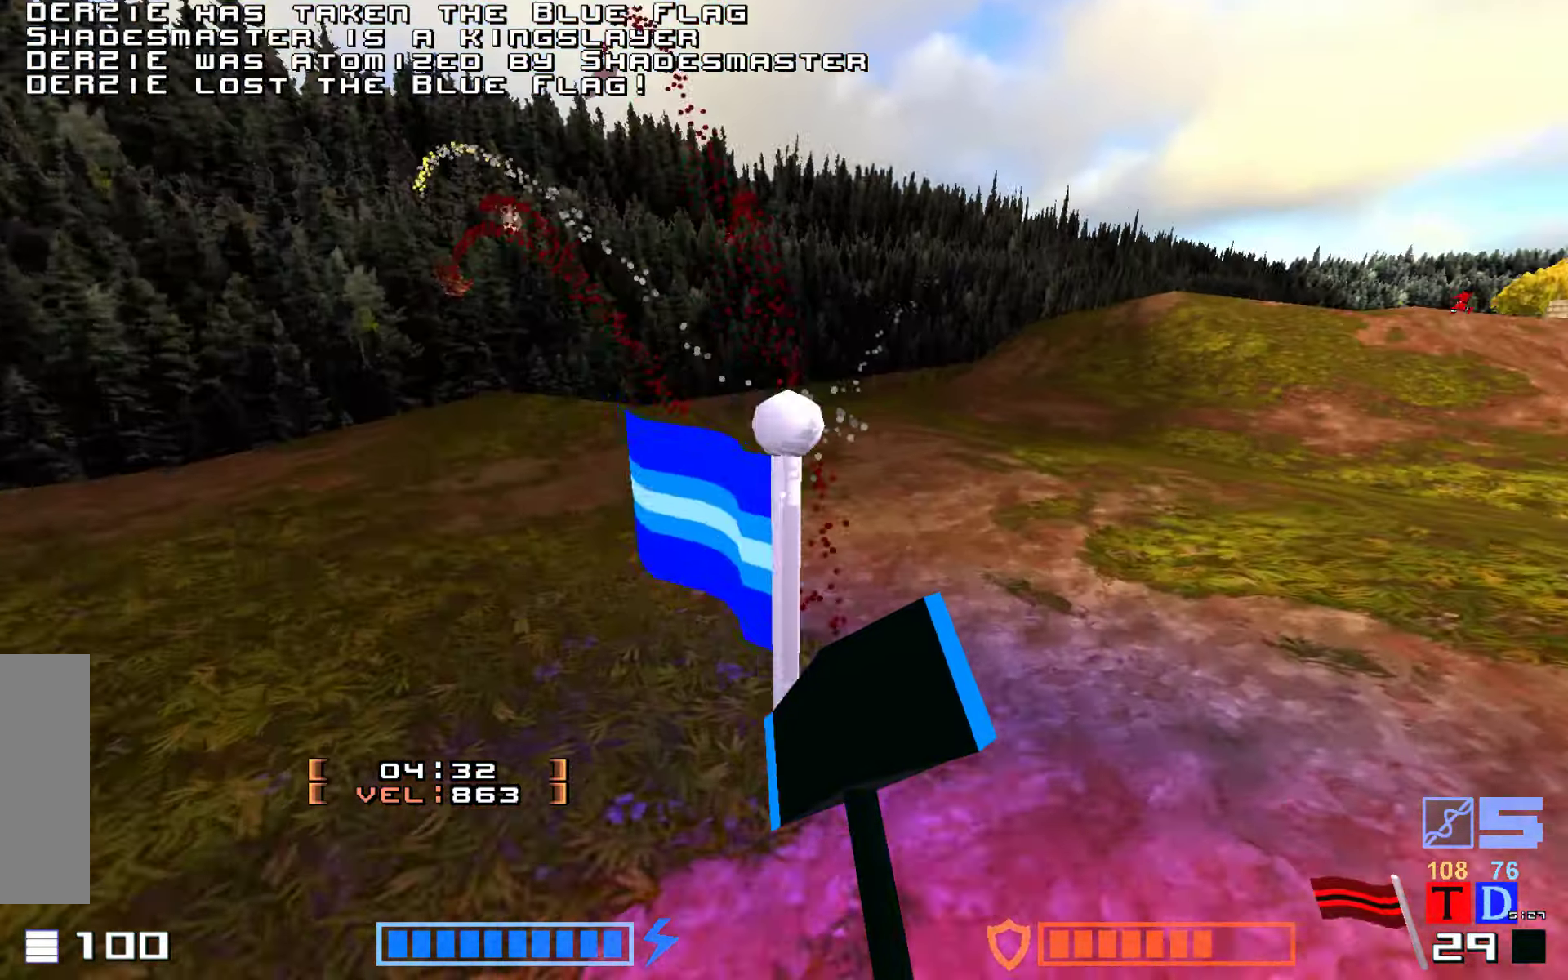
{"keys": ["right"], "events": []}
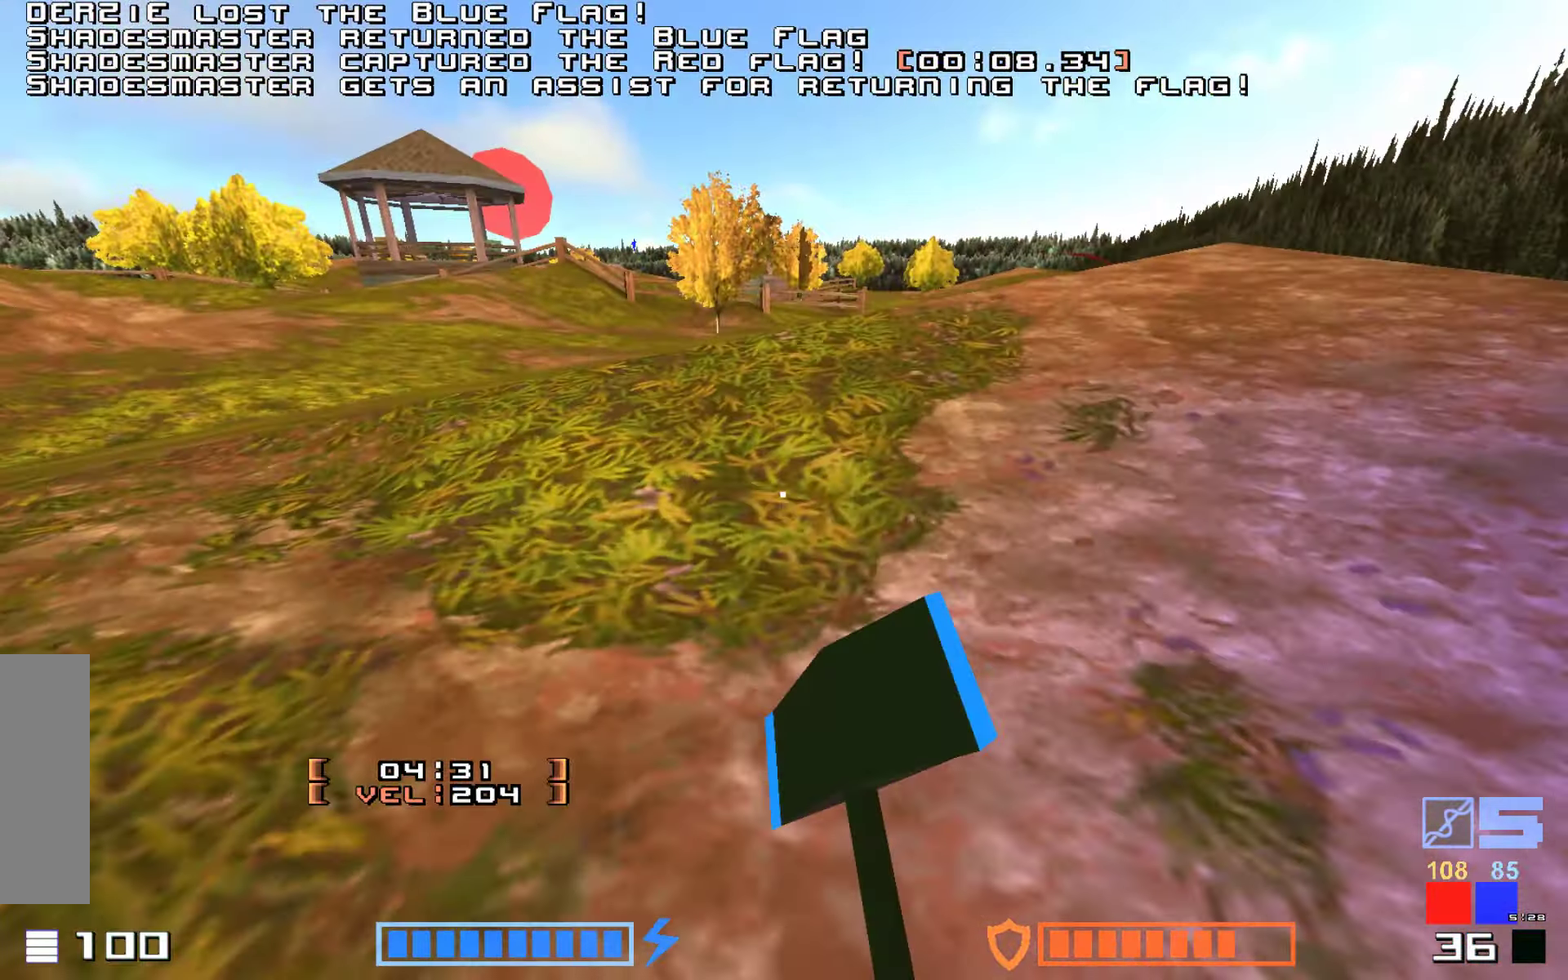
{"keys": ["up"], "events": [[83, "right", "up"], [150, "right", "down"], [217, "up", "down"], [317, "right", "up"]]}
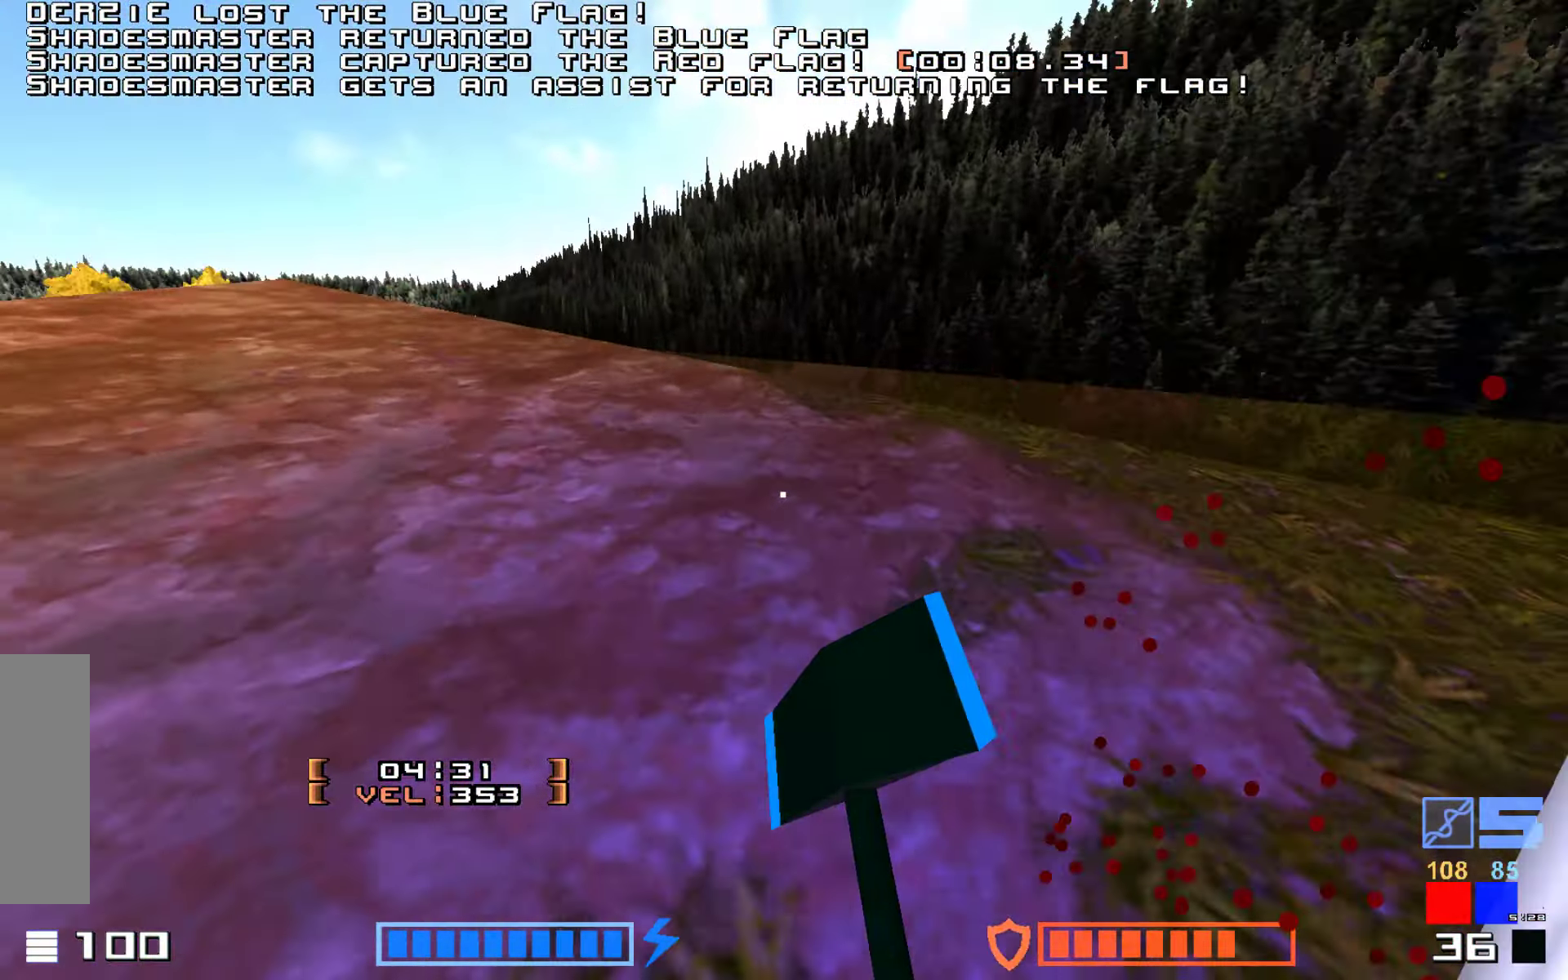
{"keys": ["jump", "up"], "events": [[217, "jump", "down"], [333, "hammer", "down"], [467, "hammer", "up"]]}
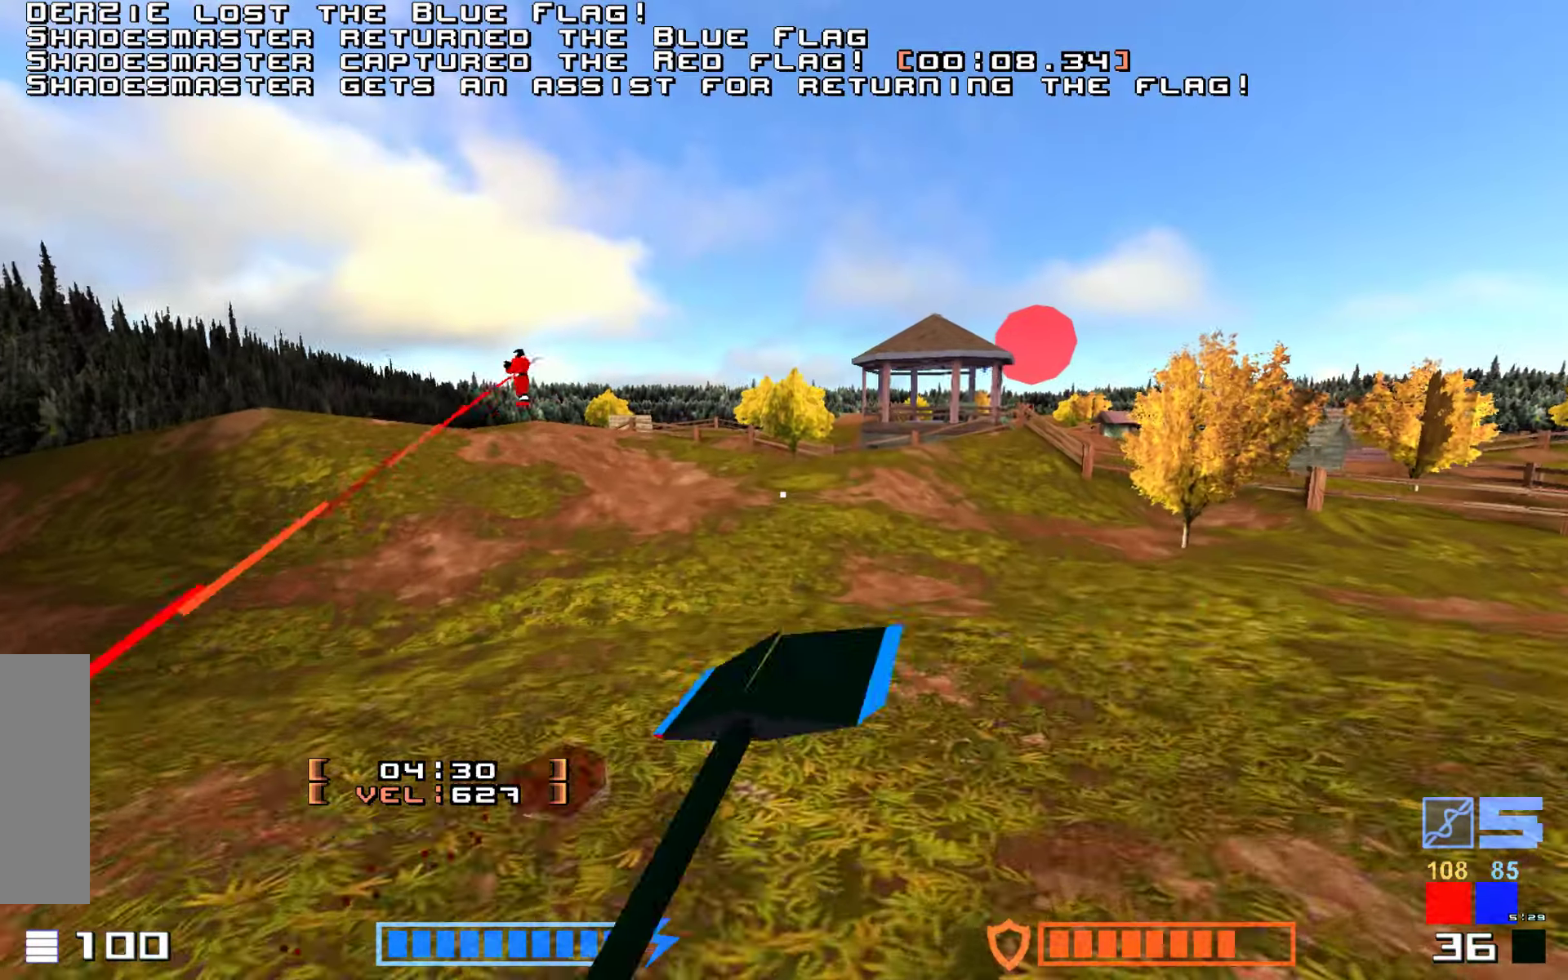
{"keys": ["hammer", "jump", "up"], "events": [[67, "hammer", "down"], [200, "hammer", "up"], [500, "hammer", "down"]]}
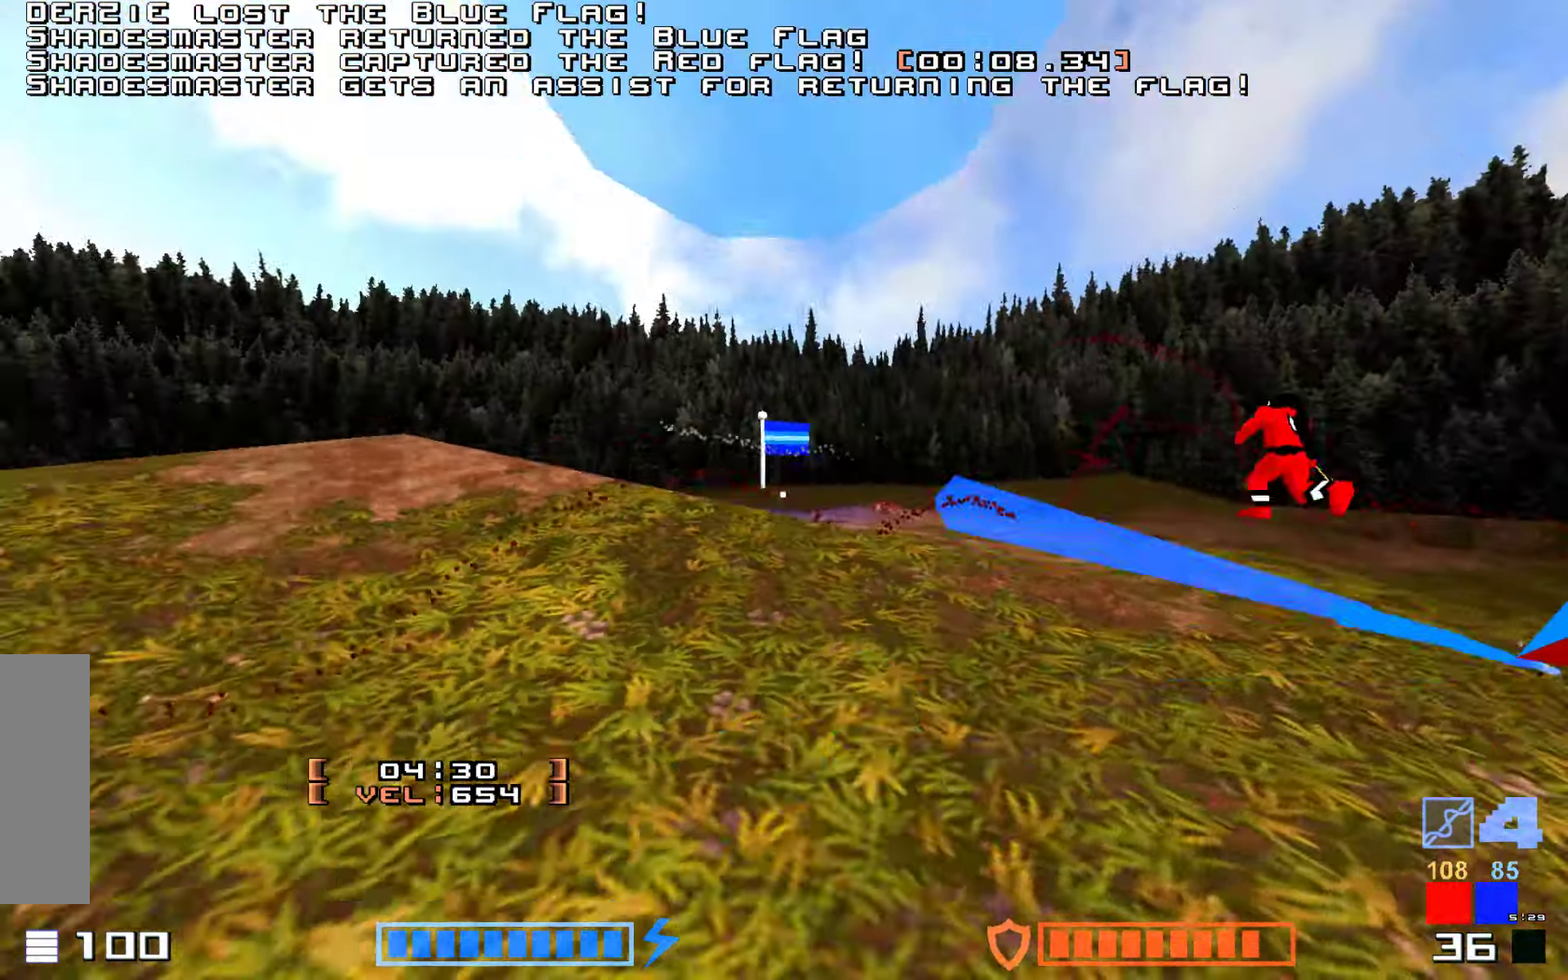
{"keys": ["jump", "up"], "events": [[100, "hammer", "up"]]}
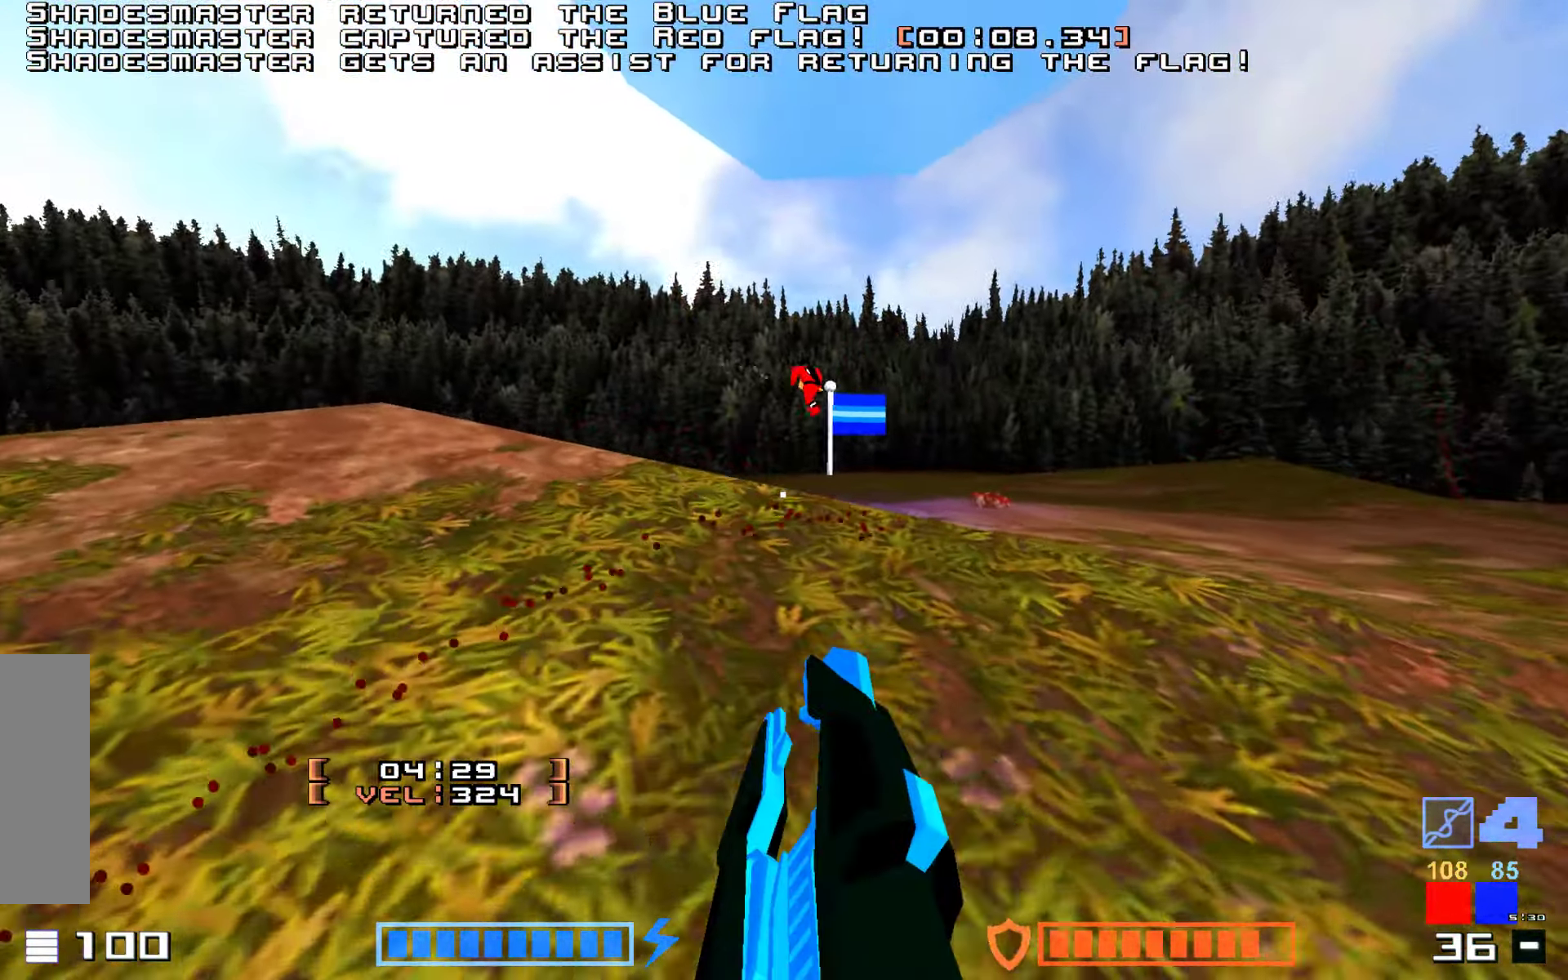
{"keys": ["hammer", "up"], "events": [[200, "jump", "up"], [267, "hammer", "down"], [333, "jump", "down"], [350, "hammer", "up"], [450, "hammer", "down"], [483, "jump", "up"]]}
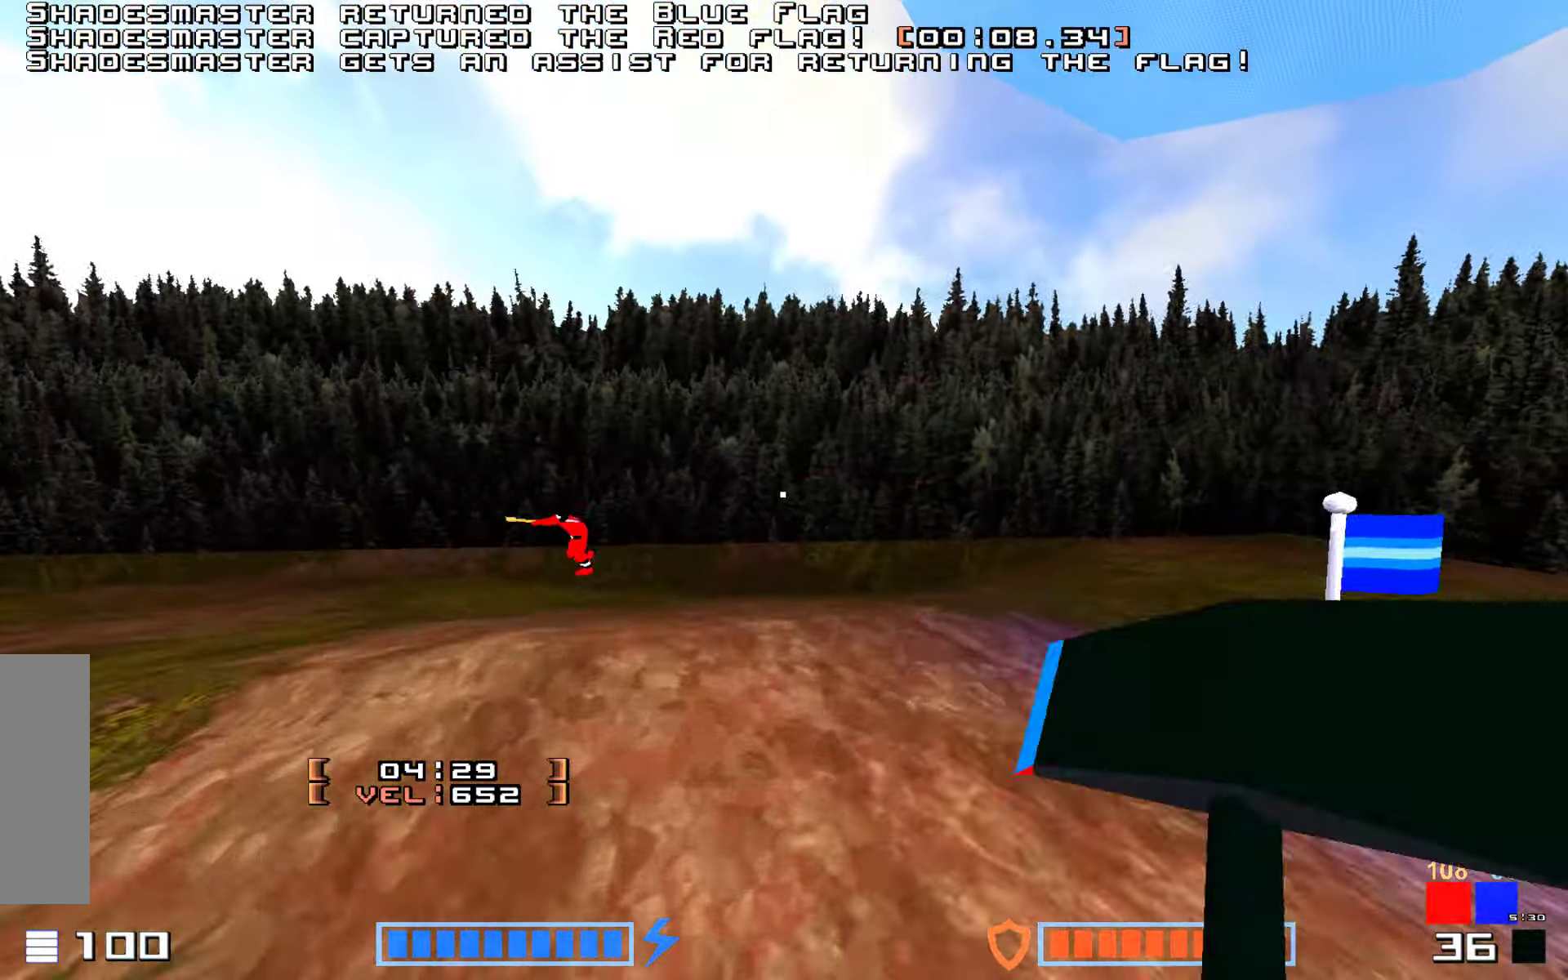
{"keys": ["jump", "up"], "events": [[67, "hammer", "up"], [233, "jump", "down"]]}
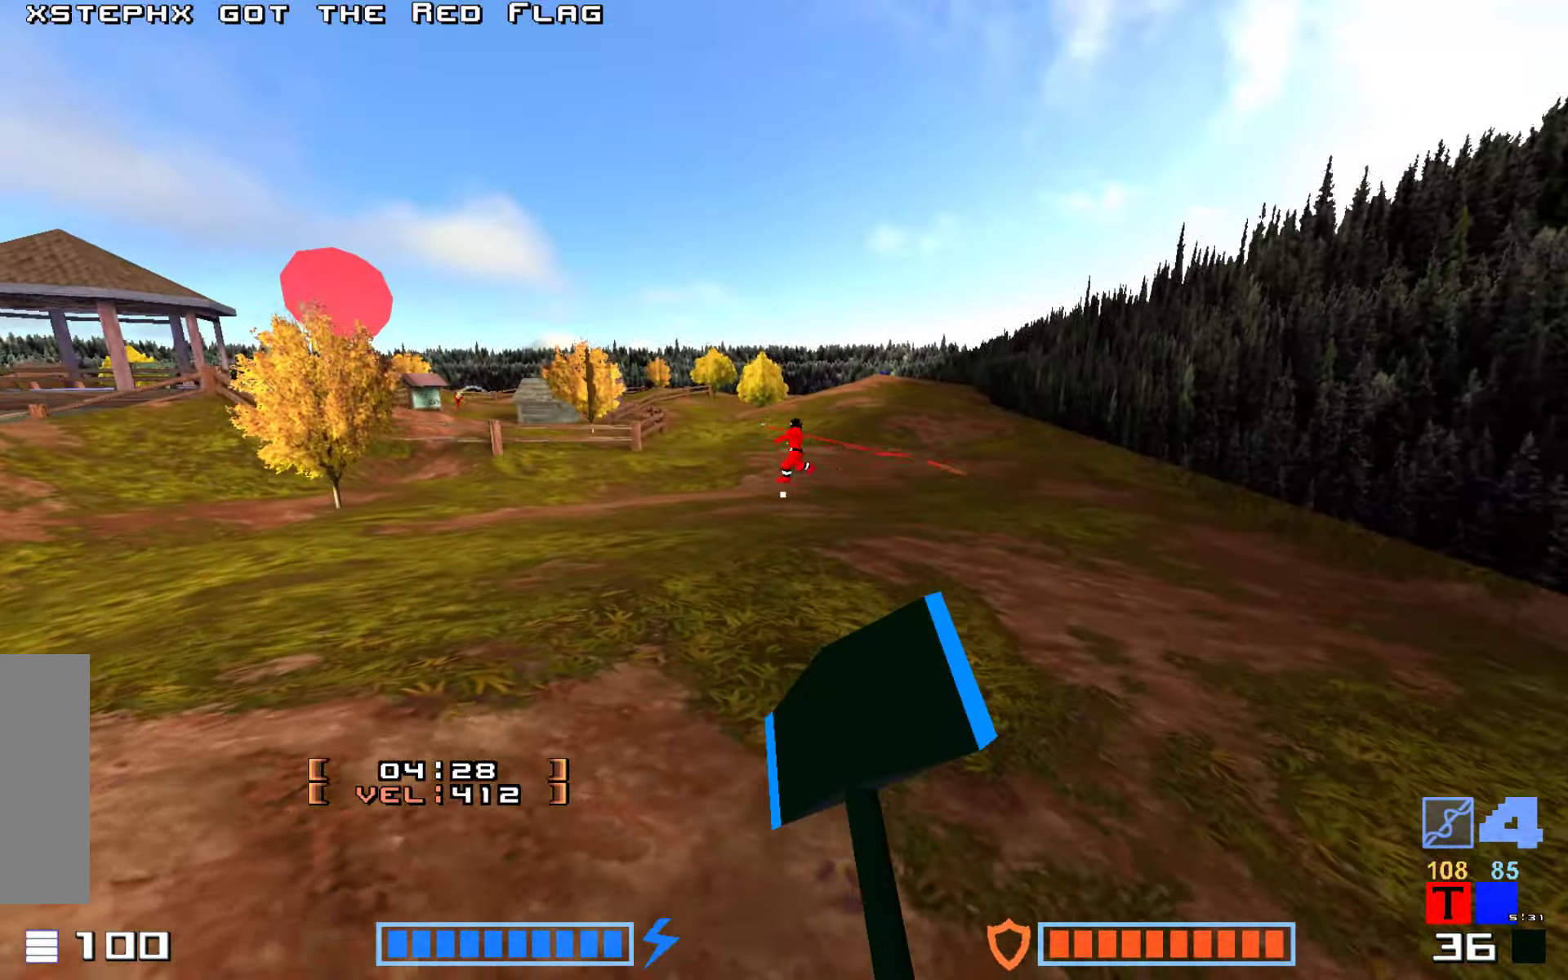
{"keys": ["hammer", "jump", "up"], "events": [[450, "hammer", "down"]]}
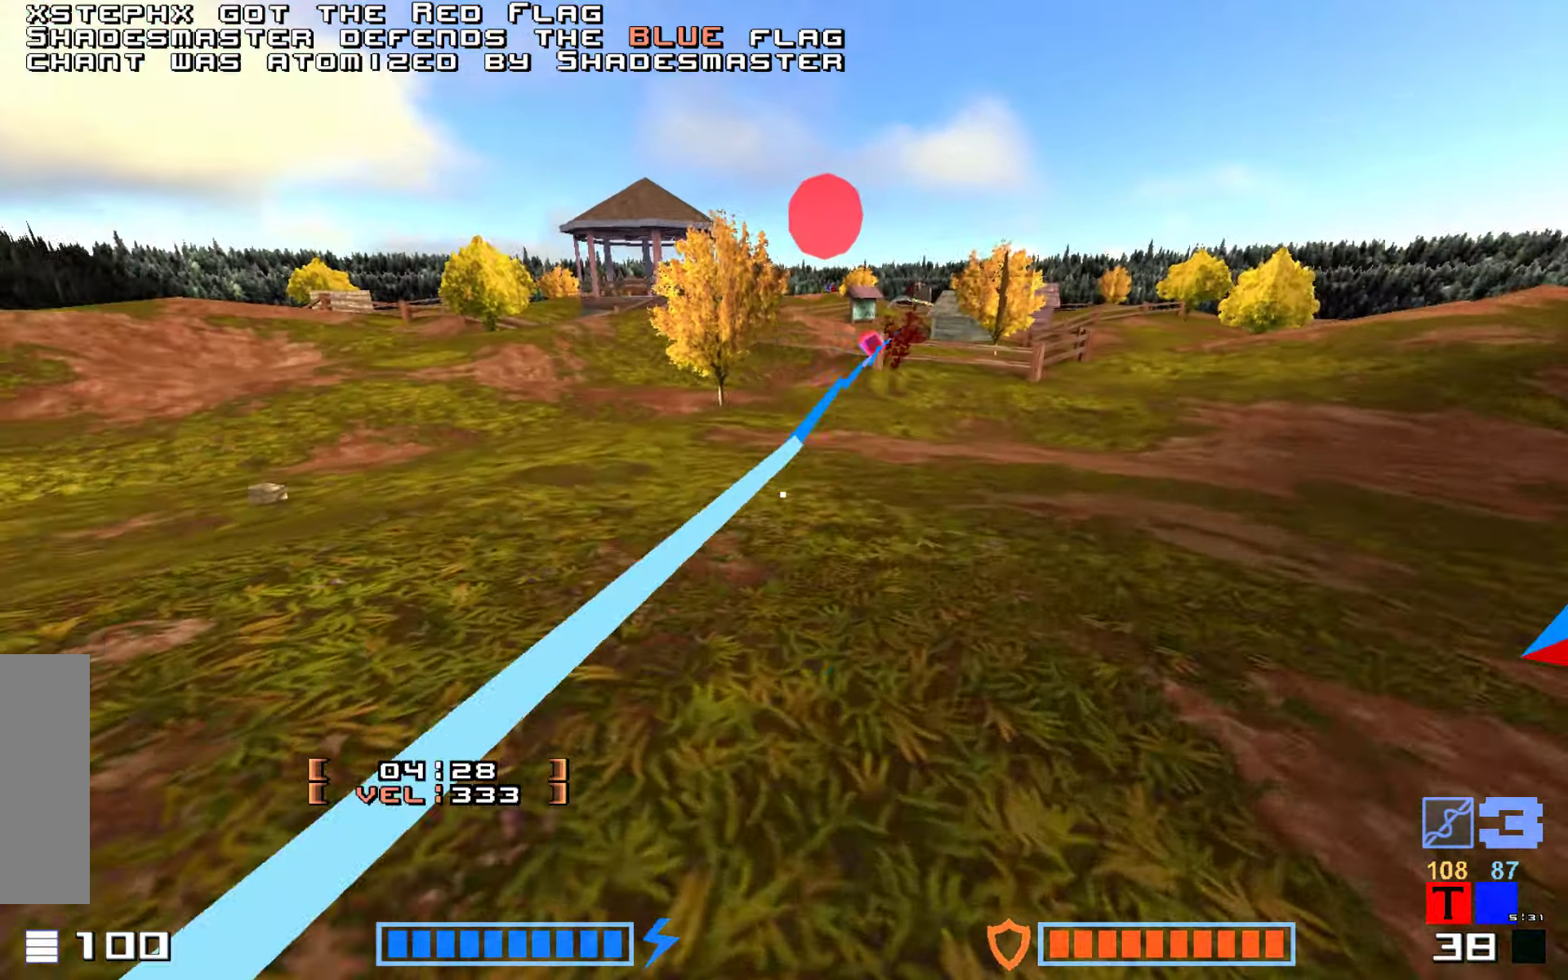
{"keys": ["jump", "up"], "events": [[67, "hammer", "up"], [200, "hammer", "down"], [334, "hammer", "up"]]}
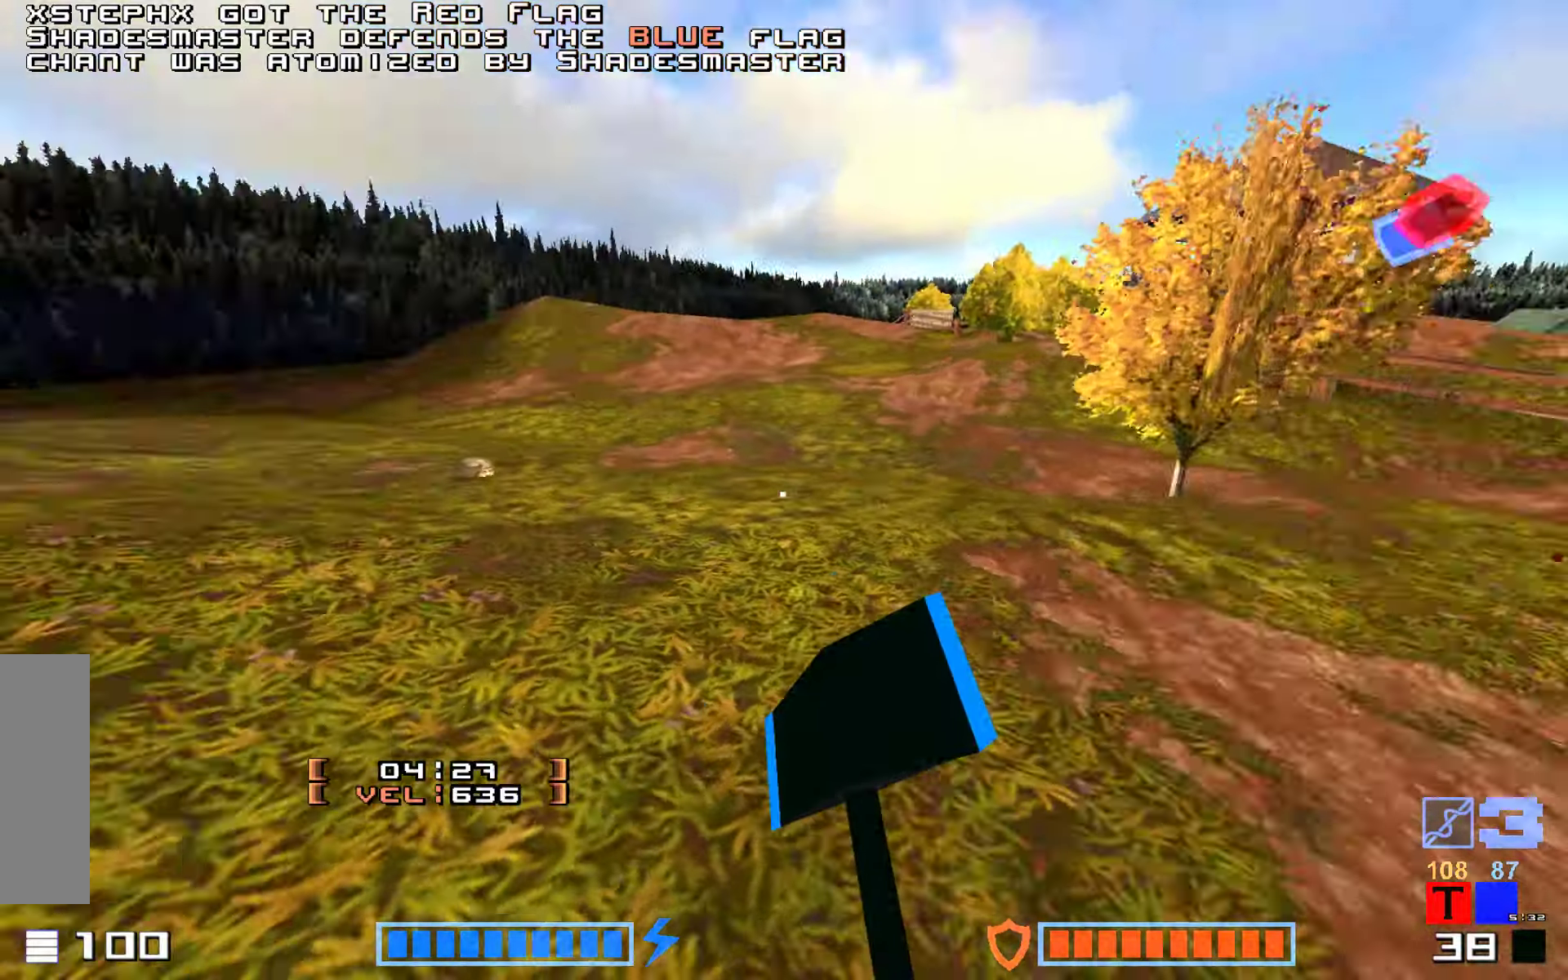
{"keys": ["jump", "up"], "events": [[67, "hammer", "down"], [200, "hammer", "up"], [384, "hammer", "down"], [484, "hammer", "up"]]}
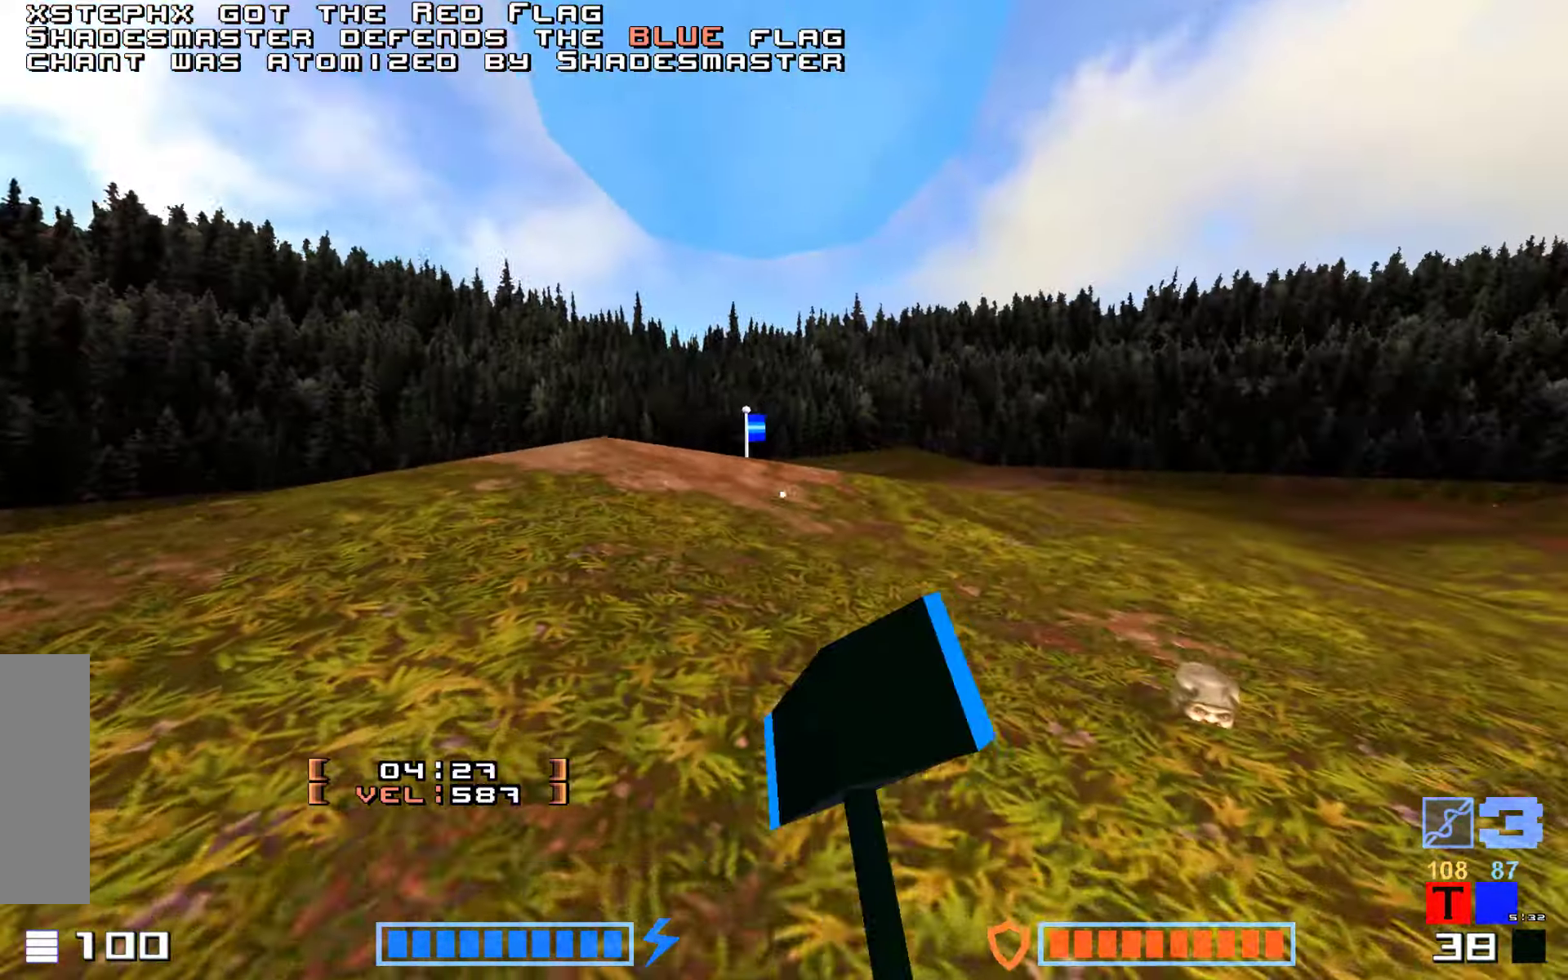
{"keys": ["hammer", "jump", "up"], "events": [[84, "hammer", "down"], [200, "hammer", "up"], [284, "hammer", "down"], [400, "hammer", "up"], [467, "hammer", "down"]]}
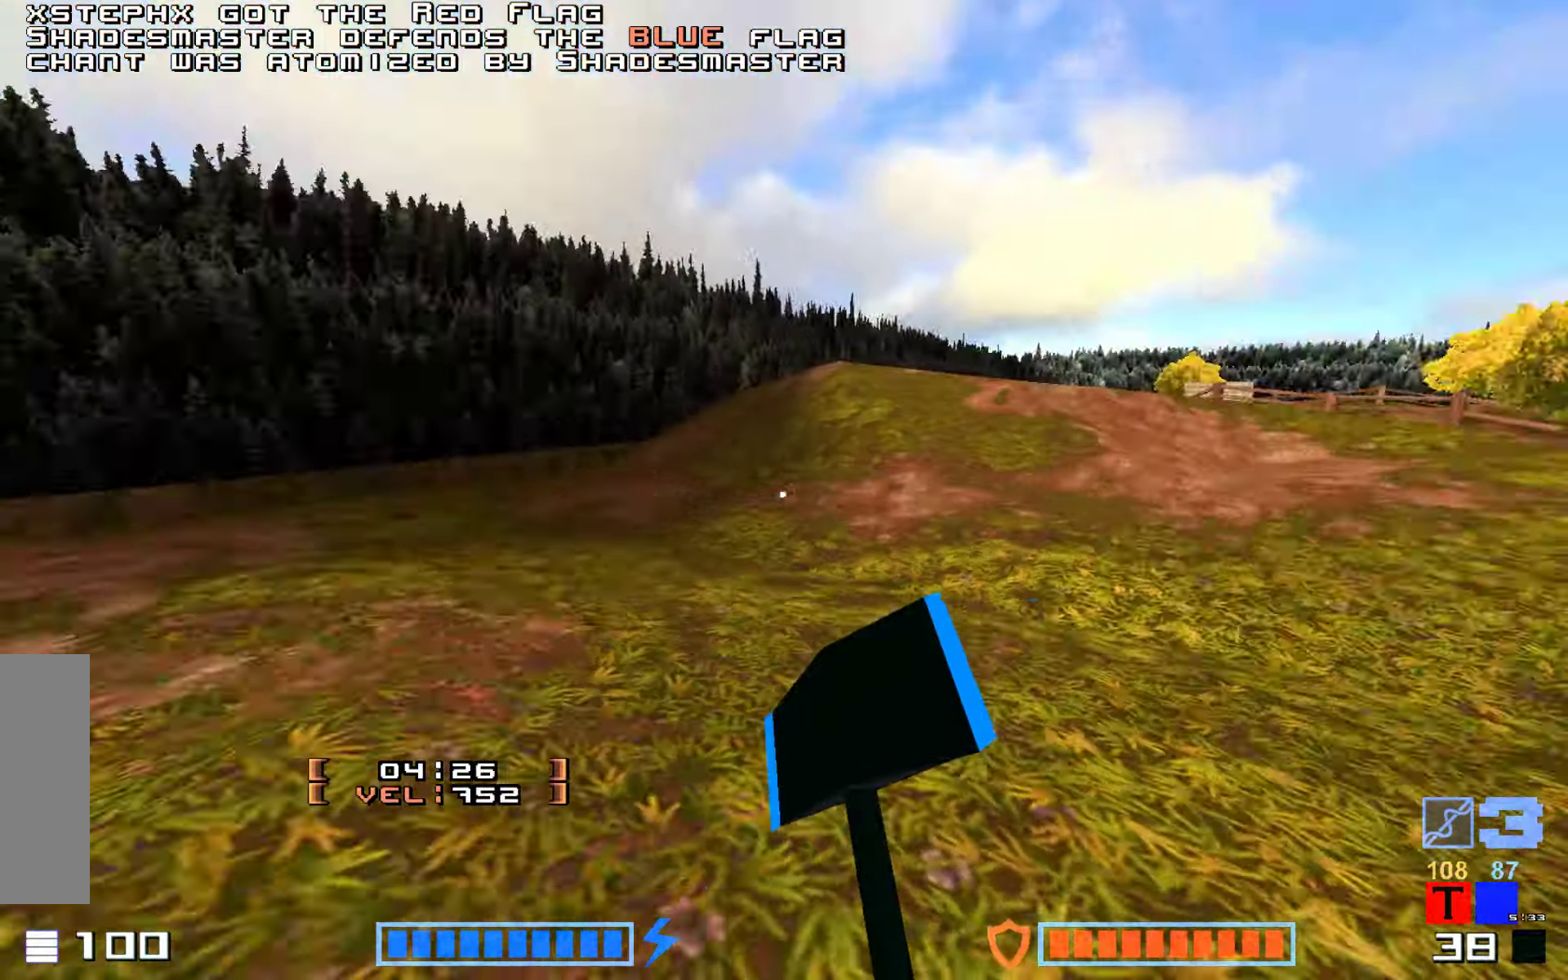
{"keys": ["right", "up"], "events": [[117, "up", "up"], [150, "hammer", "up"], [384, "jump", "up"], [400, "right", "down"], [400, "up", "down"]]}